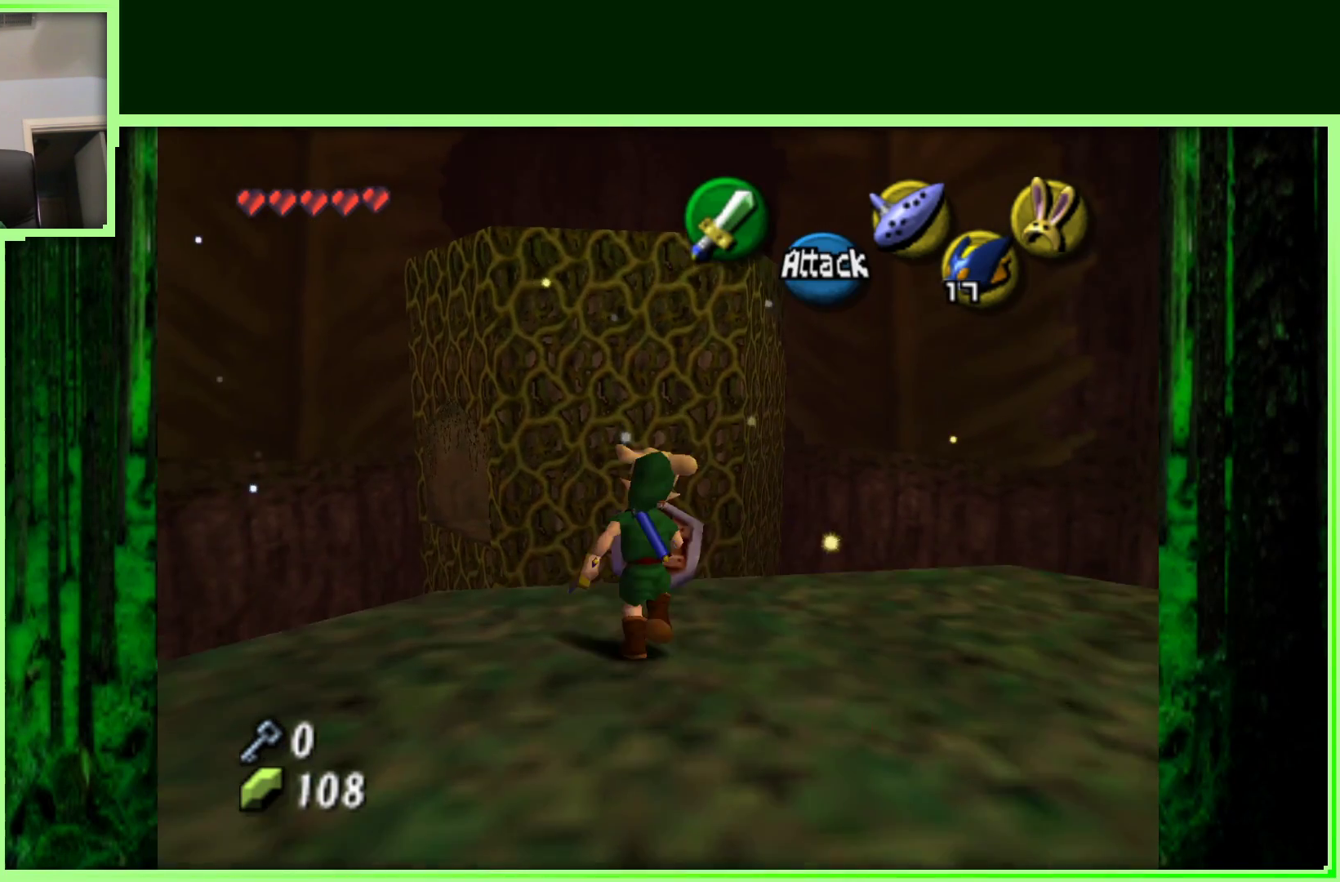
Gameplay with a controller (Nintendo layout); each line is a JSON object with the inputs held at the frame after it (dt_ms = milliseconds from this image to that frame). "events" lists button and stick changes between this image and that frame as [ms after this image, input, new state], when the widget could be followed in between. Not read: L3 R3.
{"dt_ms": 500, "buttons": ["A"], "left_stick": "up", "events": []}
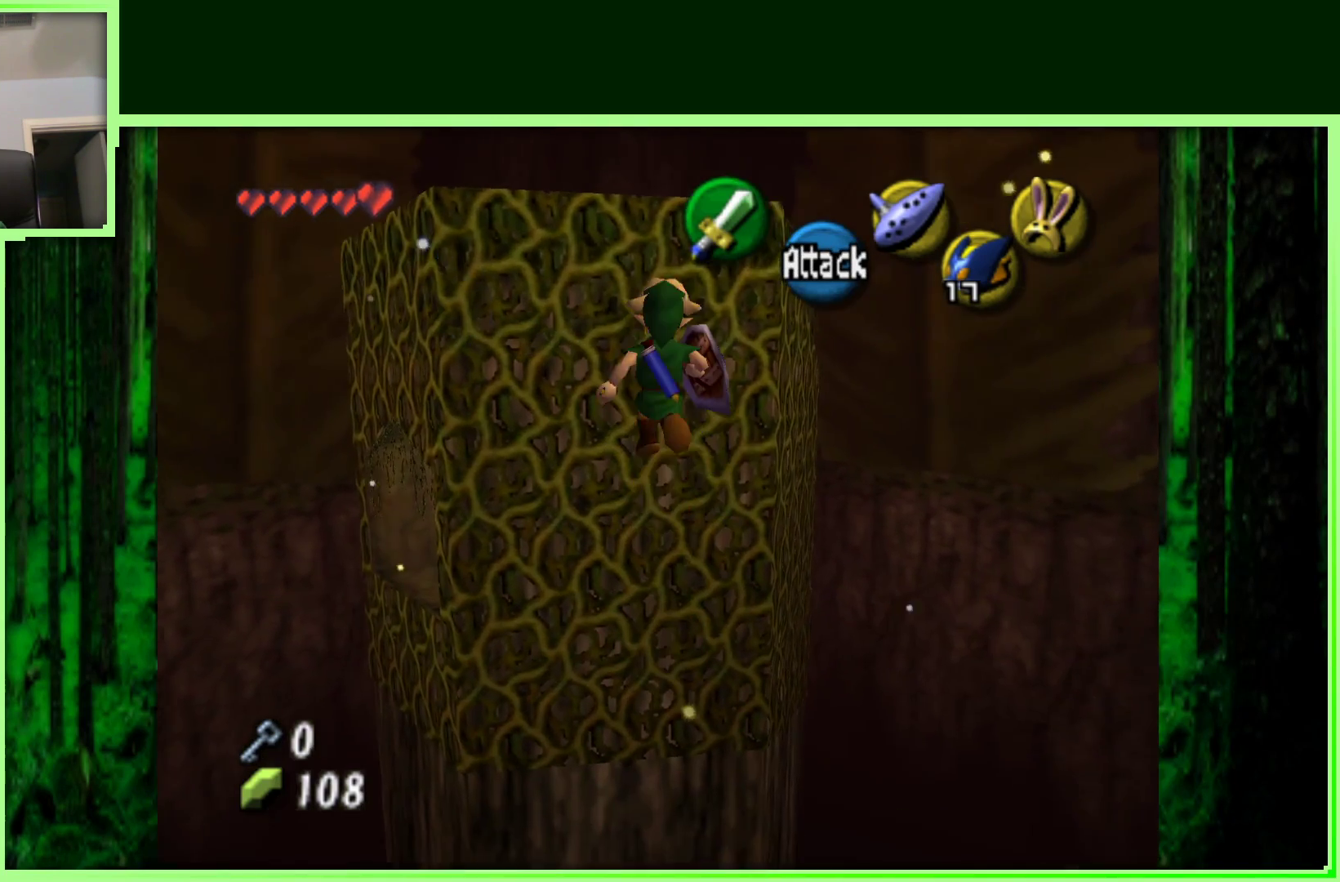
{"dt_ms": 500, "buttons": ["A"], "left_stick": "up", "events": []}
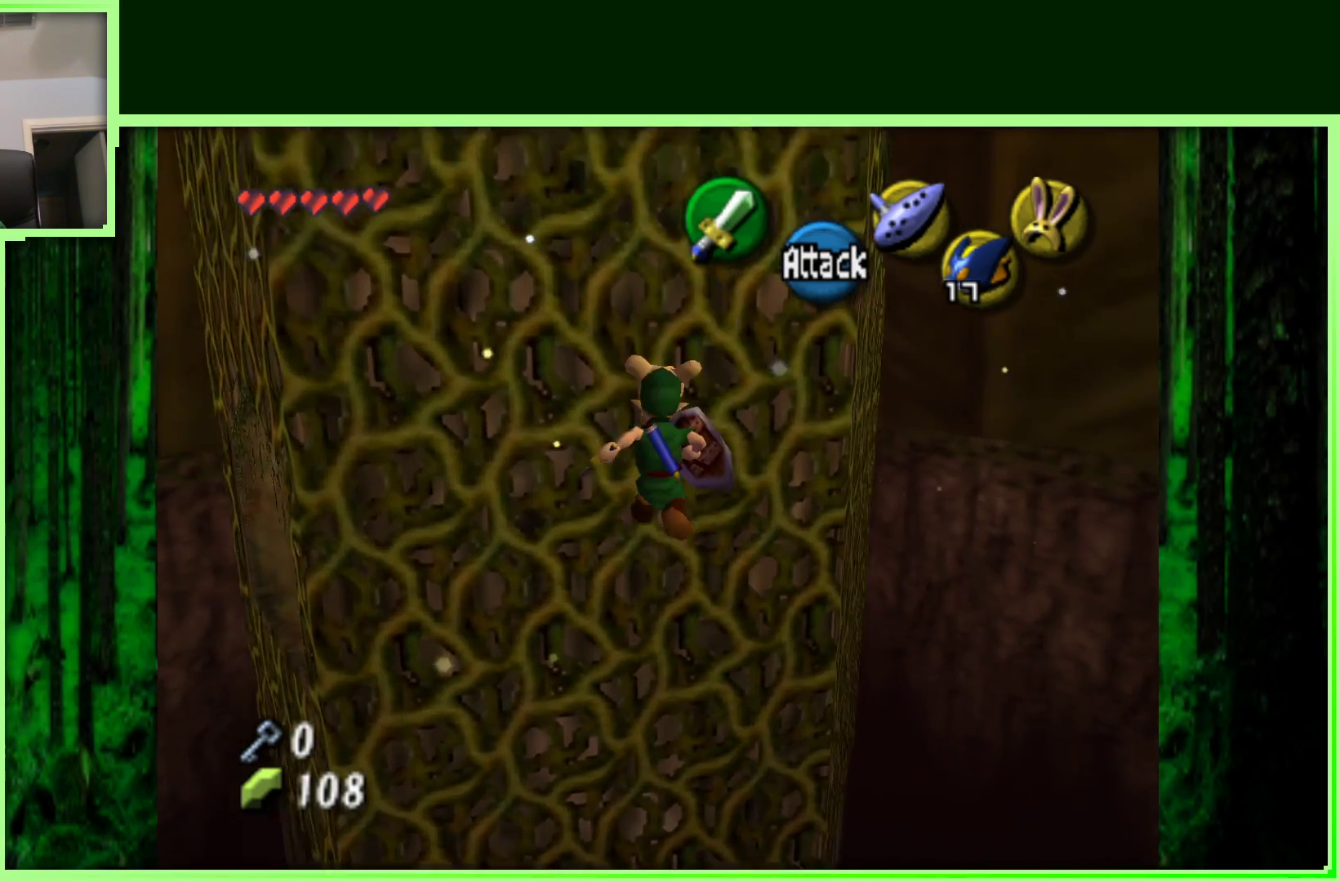
{"dt_ms": 500, "buttons": [], "left_stick": "up", "events": [[167, "A", "up"]]}
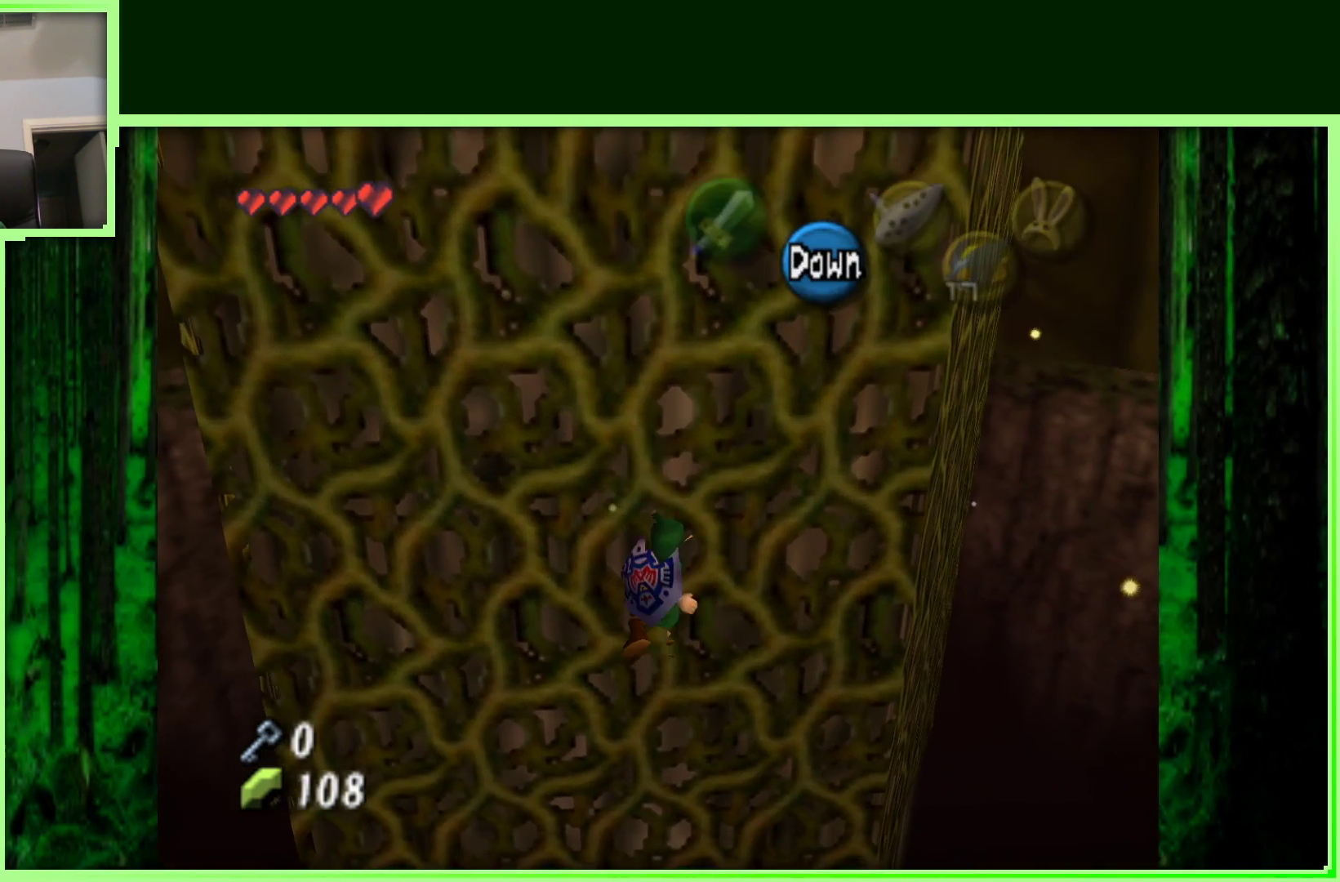
{"dt_ms": 500, "buttons": [], "left_stick": "up-right", "events": [[317, "left_stick", "up-right"]]}
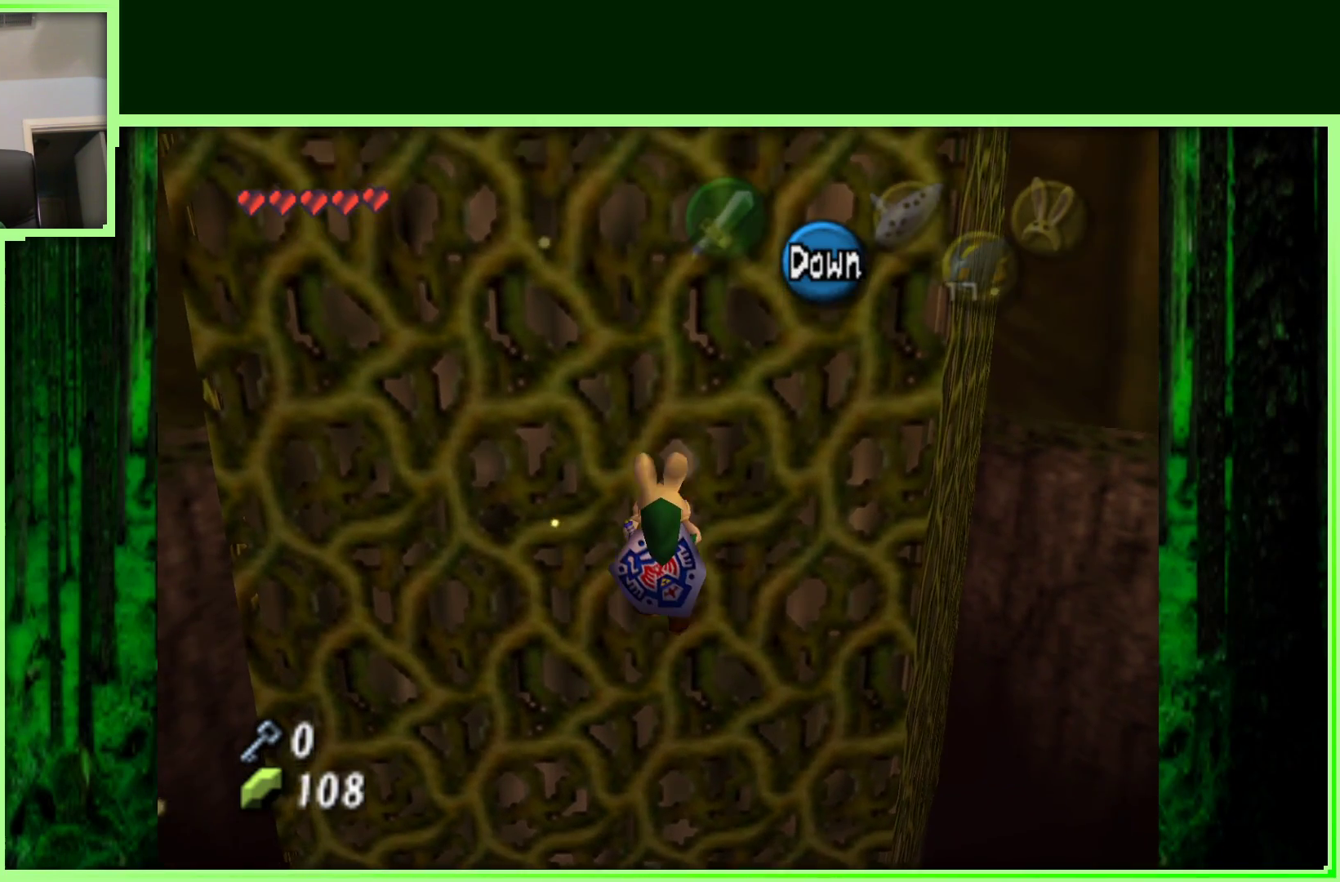
{"dt_ms": 500, "buttons": [], "left_stick": "up", "events": [[433, "left_stick", "up"]]}
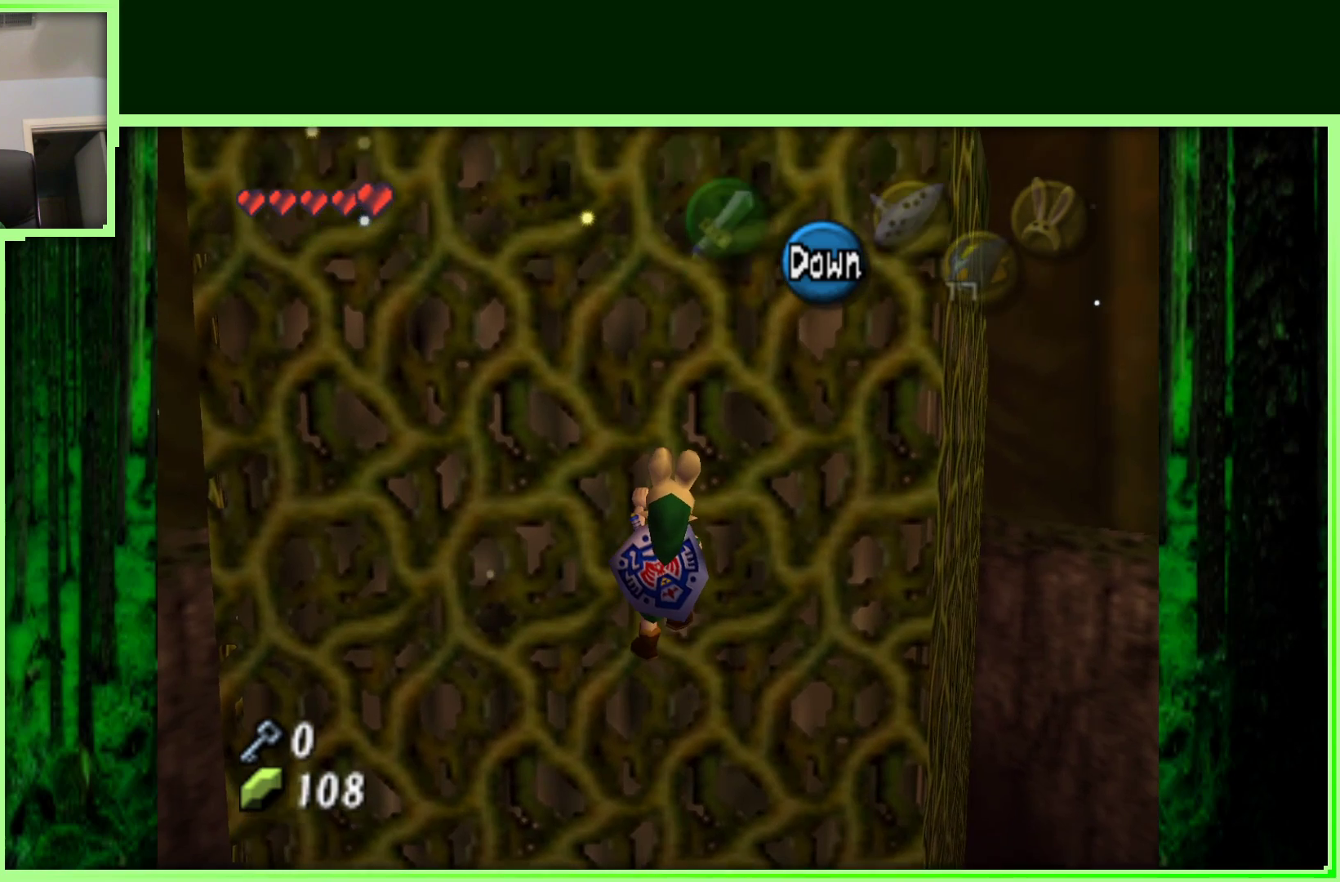
{"dt_ms": 500, "buttons": [], "left_stick": "up", "events": []}
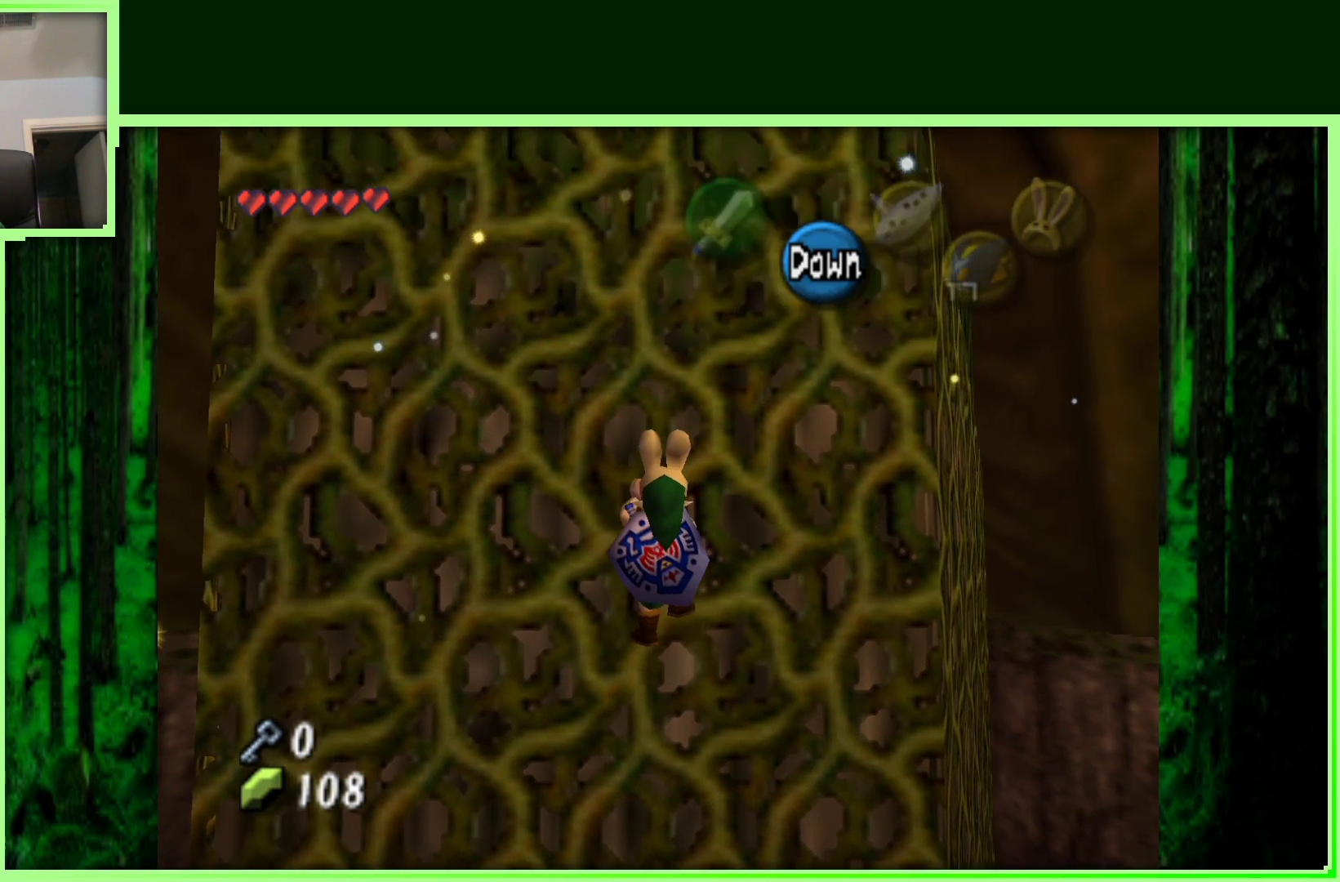
{"dt_ms": 500, "buttons": [], "left_stick": "up", "events": []}
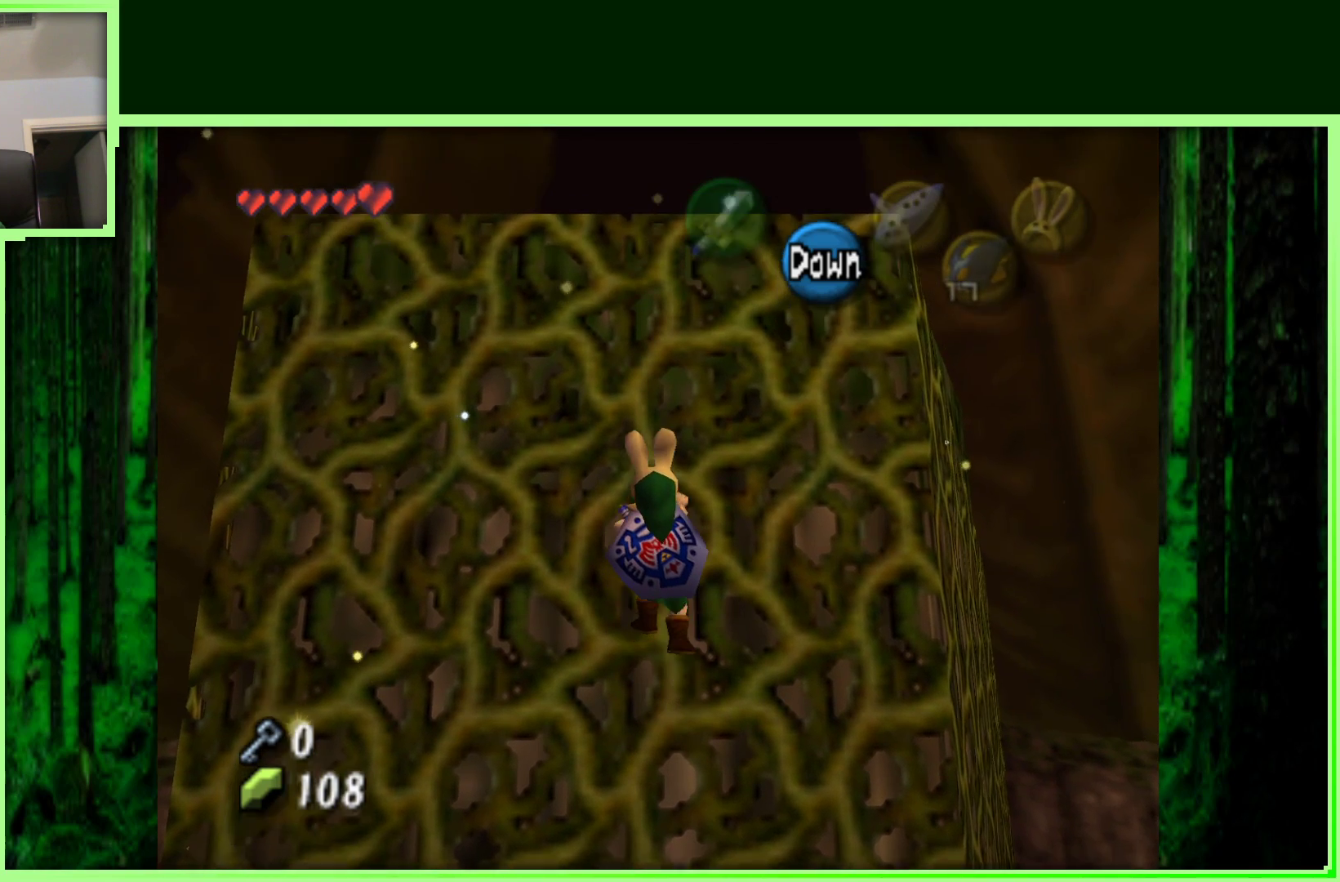
{"dt_ms": 500, "buttons": [], "left_stick": "up", "events": []}
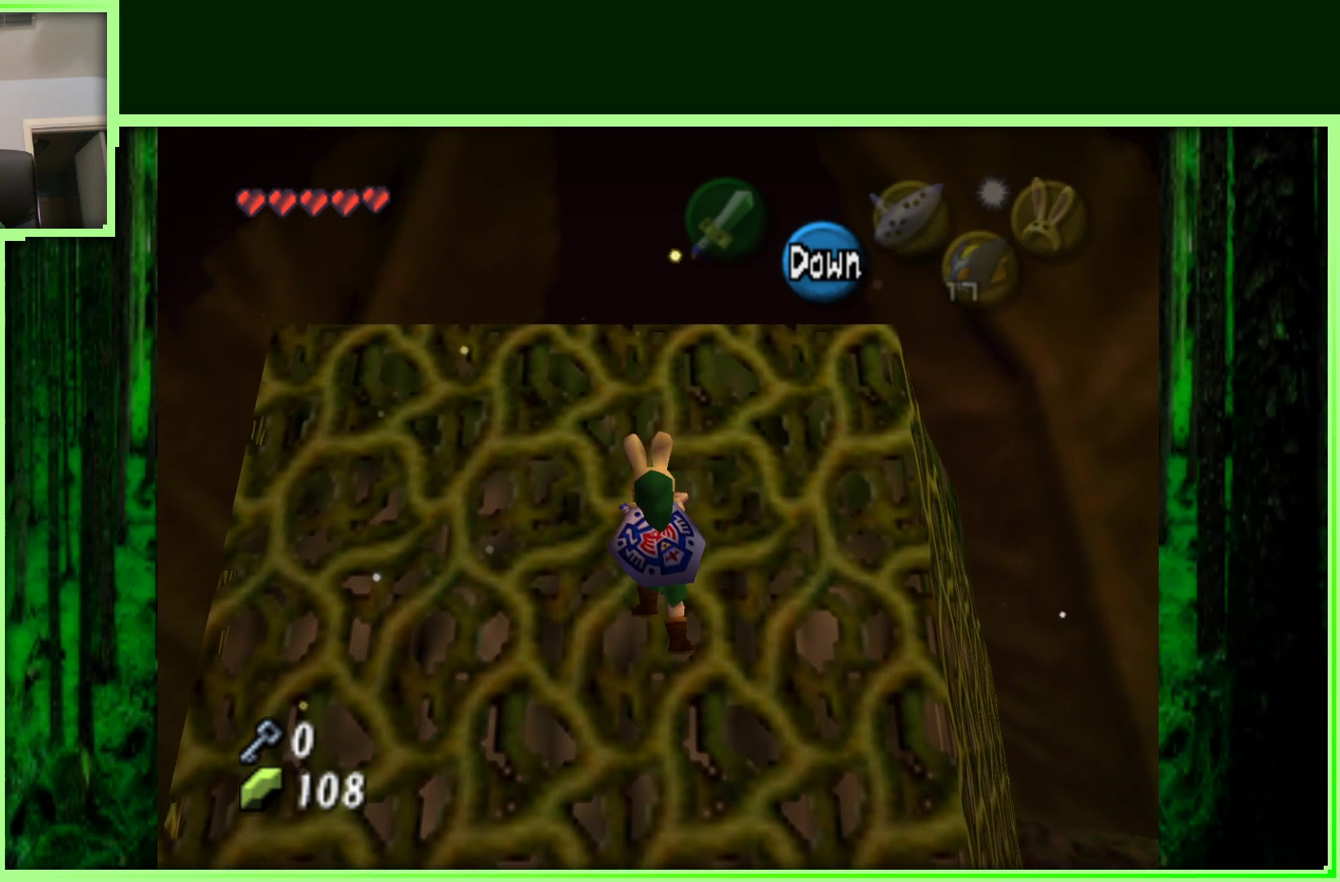
{"dt_ms": 500, "buttons": [], "left_stick": "up", "events": []}
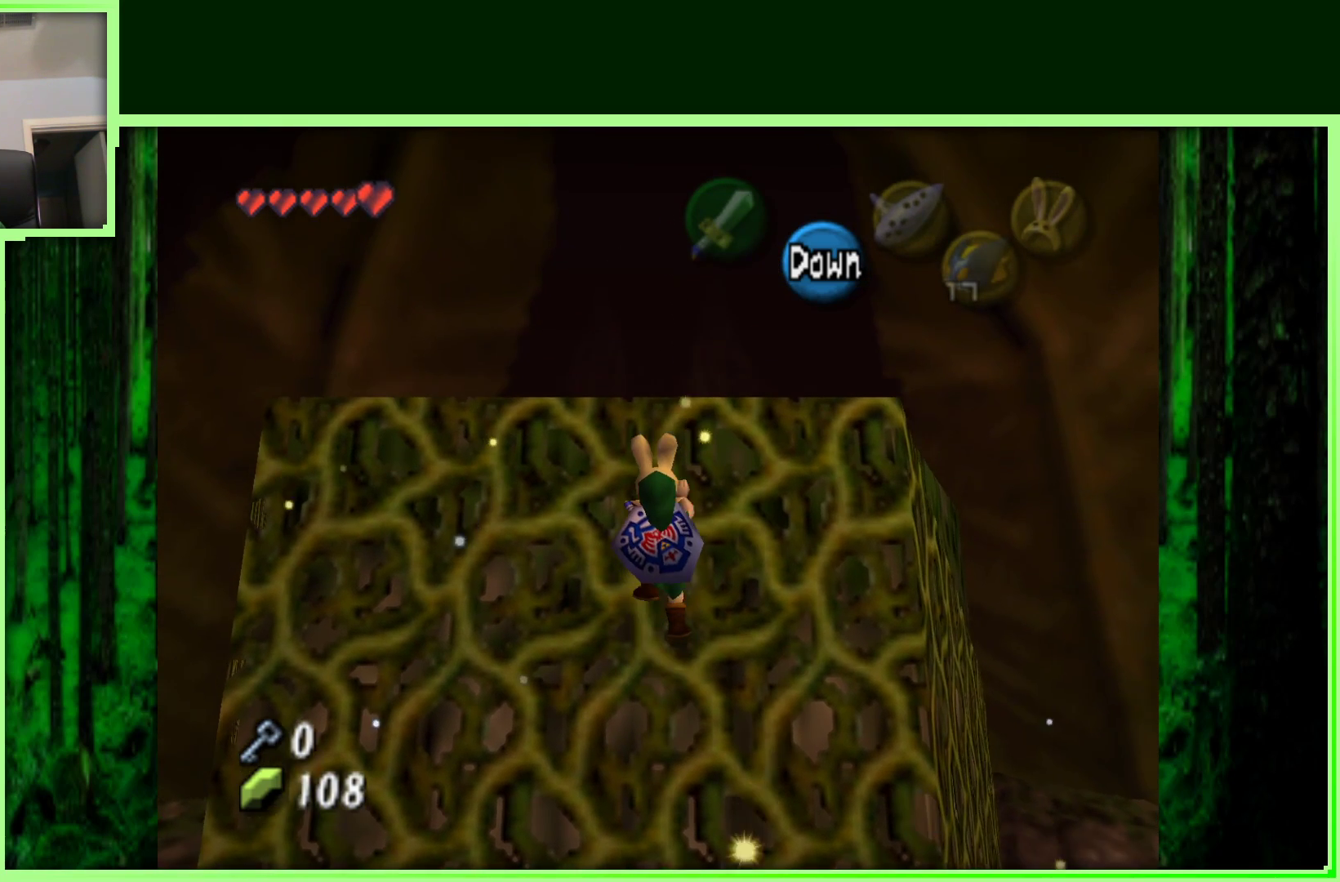
{"dt_ms": 500, "buttons": [], "left_stick": "up", "events": []}
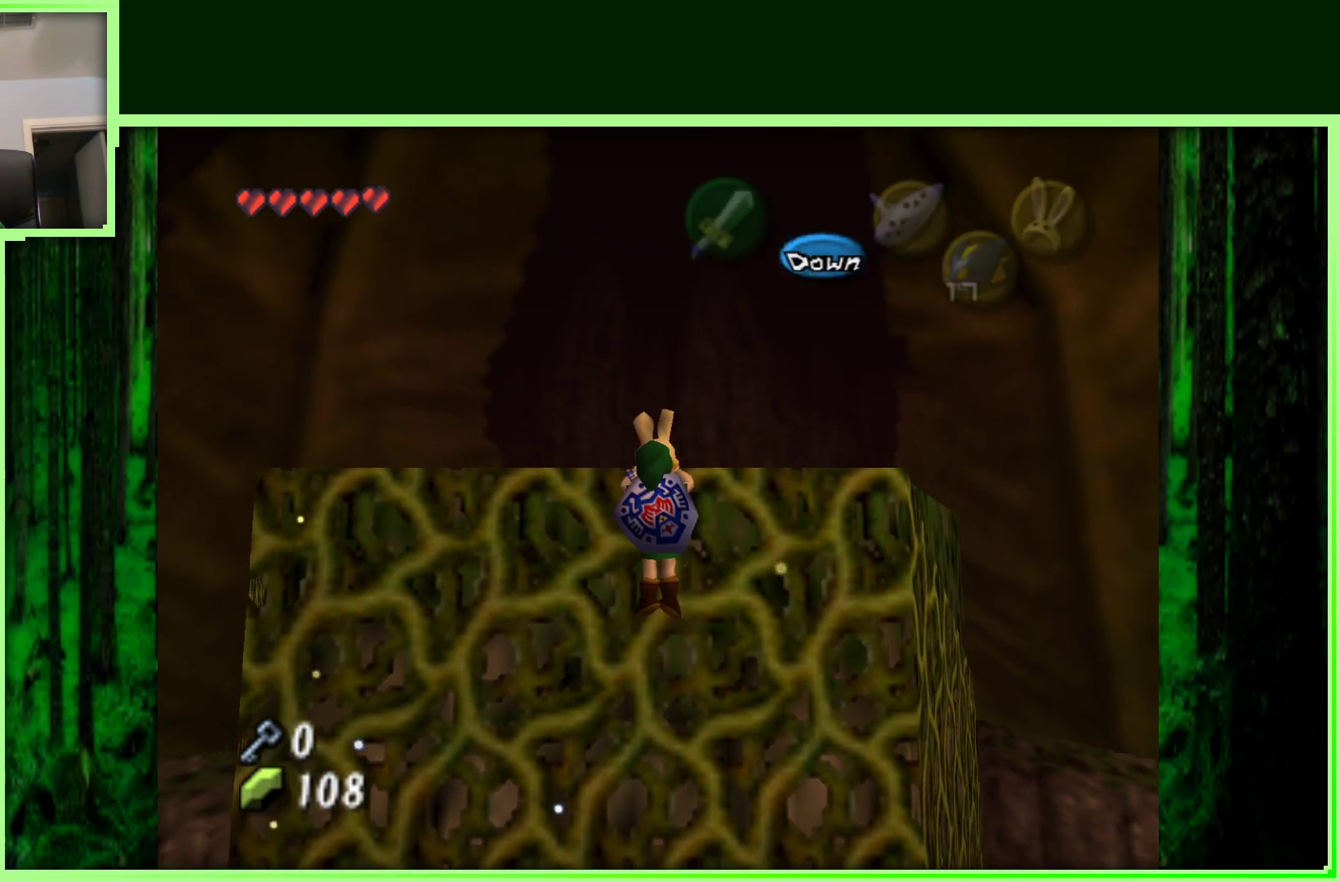
{"dt_ms": 500, "buttons": [], "left_stick": "up", "events": []}
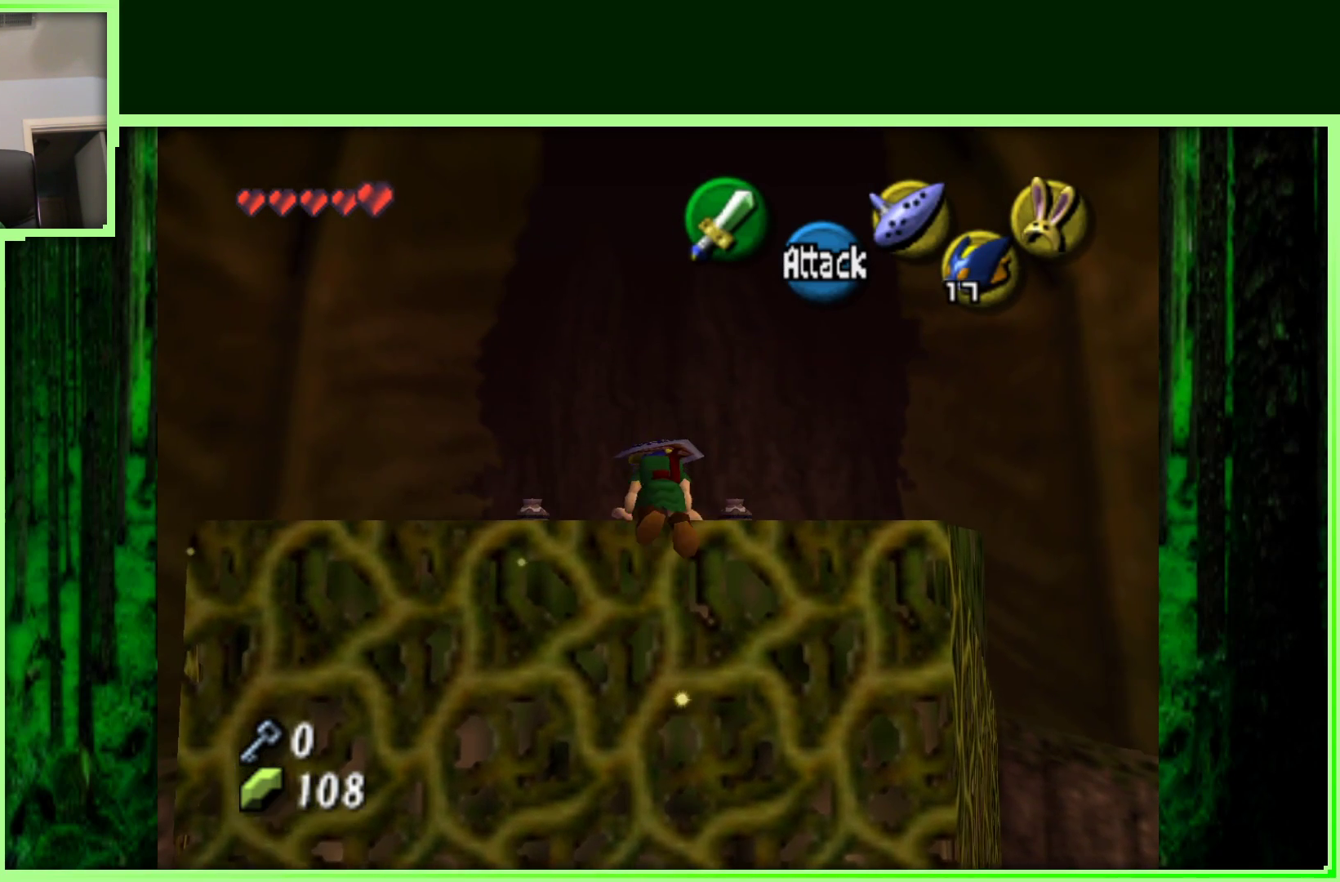
{"dt_ms": 500, "buttons": [], "left_stick": "up", "events": []}
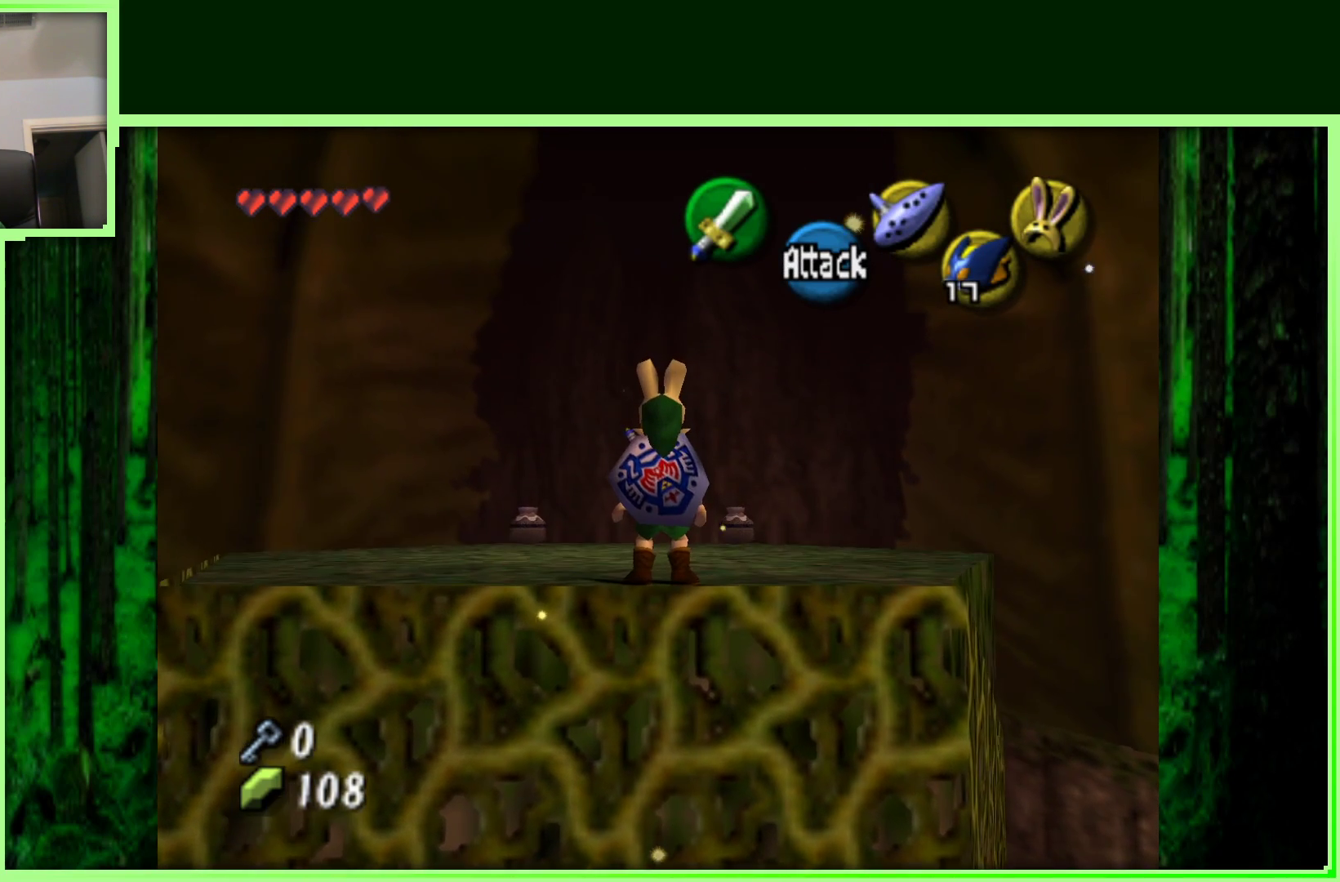
{"dt_ms": 500, "buttons": [], "left_stick": "up-left", "events": [[317, "left_stick", "up-left"]]}
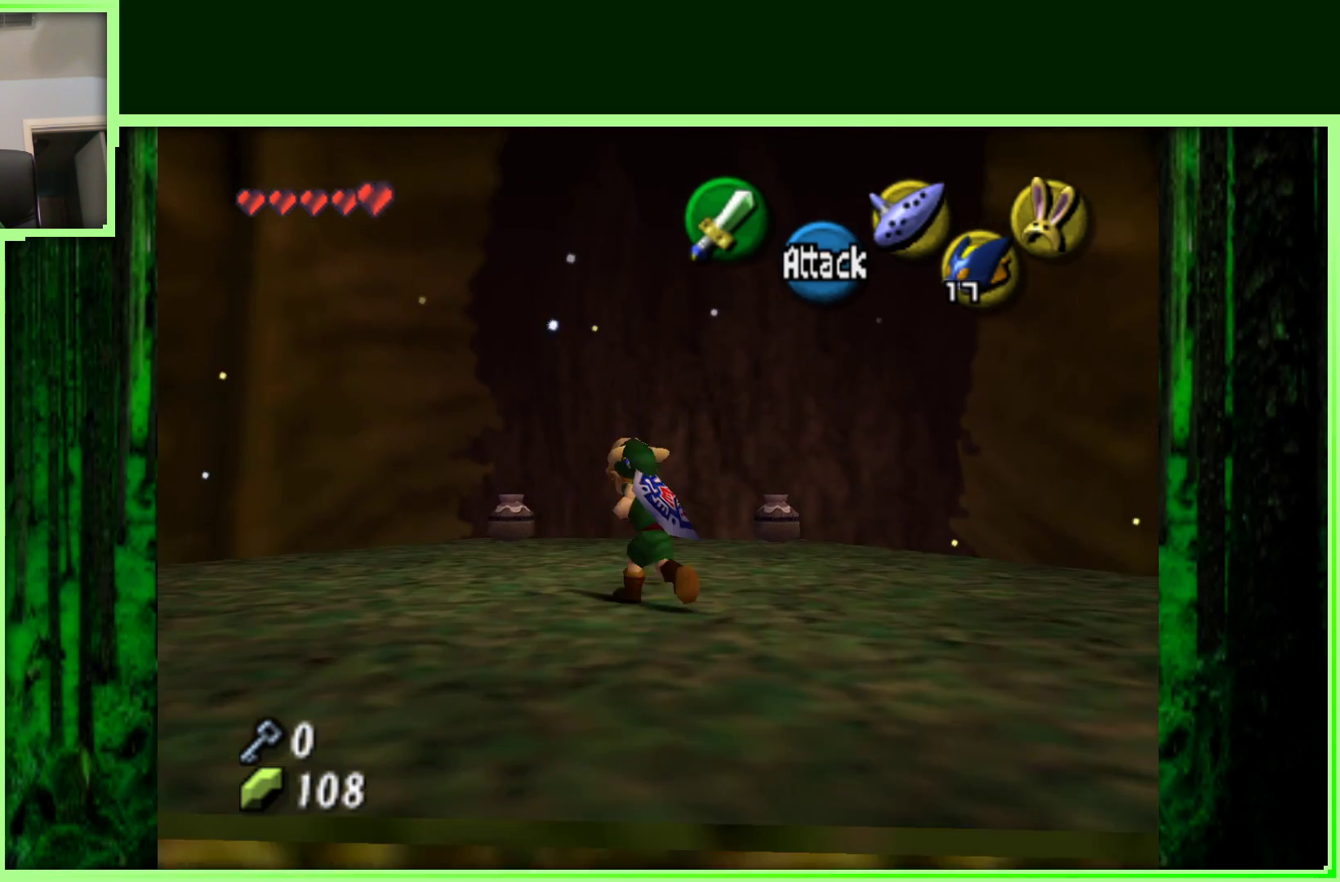
{"dt_ms": 500, "buttons": [], "left_stick": "center", "events": [[50, "left_stick", "center"]]}
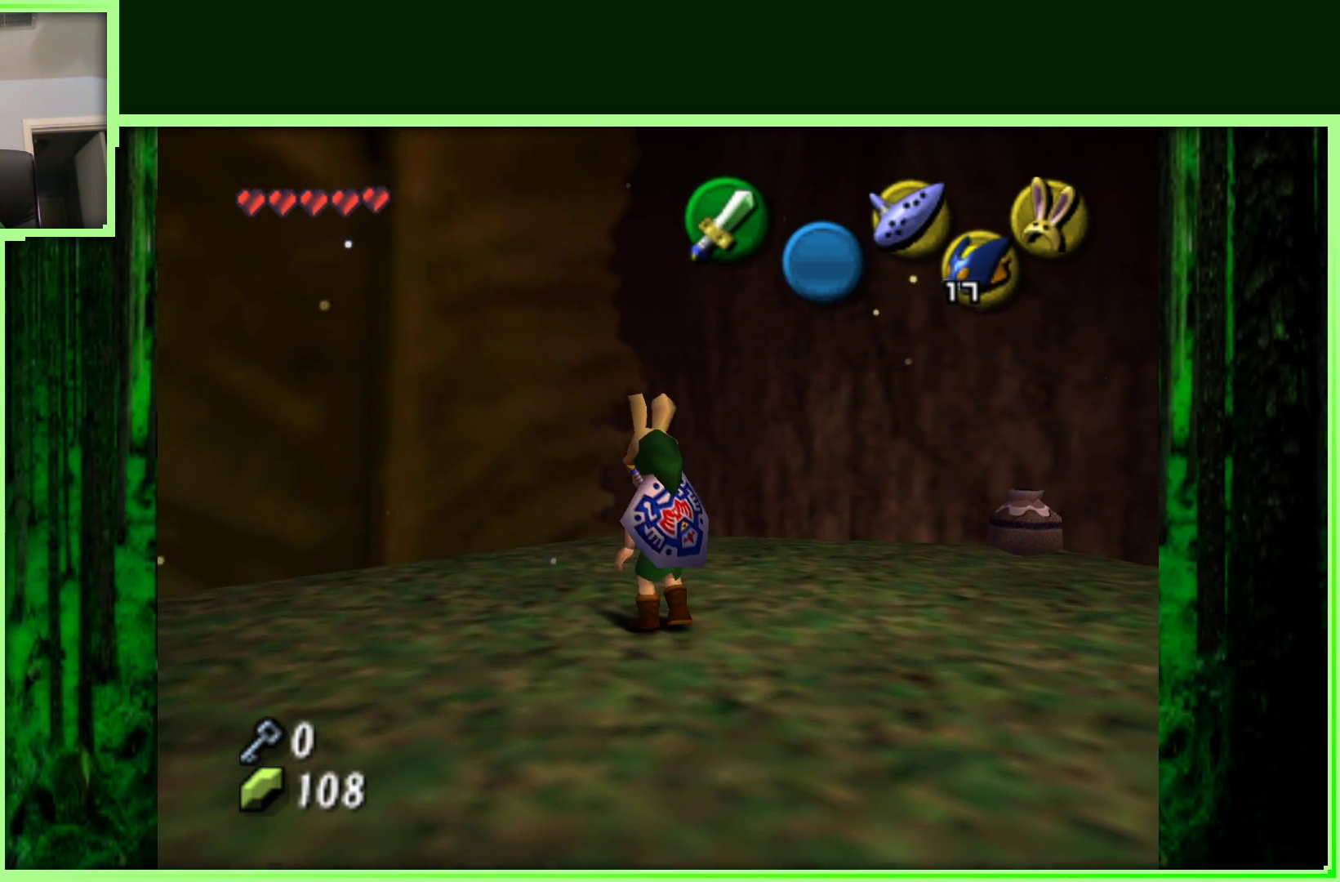
{"dt_ms": 500, "buttons": [], "left_stick": "center", "events": [[50, "left_stick", "up"], [417, "left_stick", "center"]]}
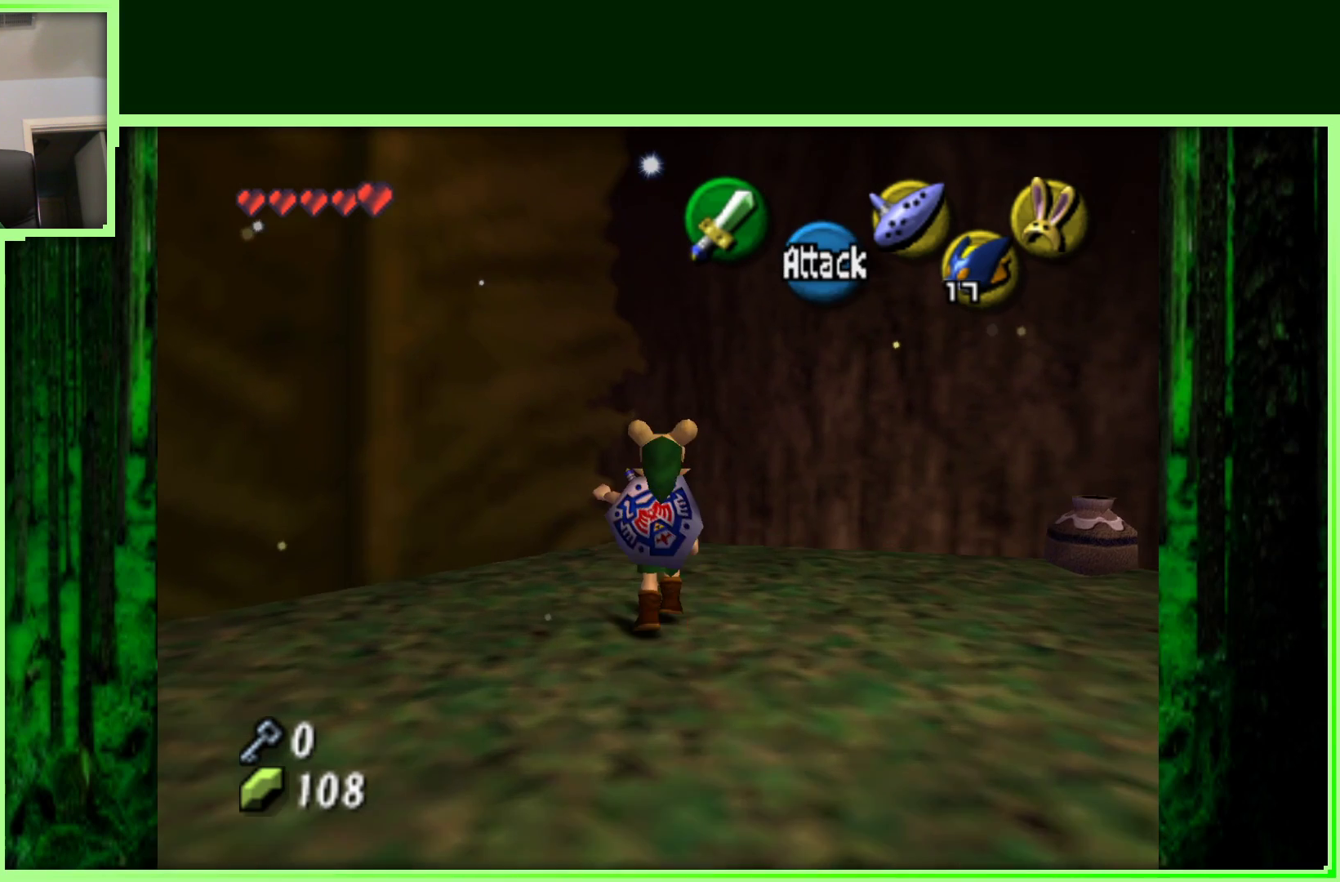
{"dt_ms": 500, "buttons": [], "left_stick": "center", "events": []}
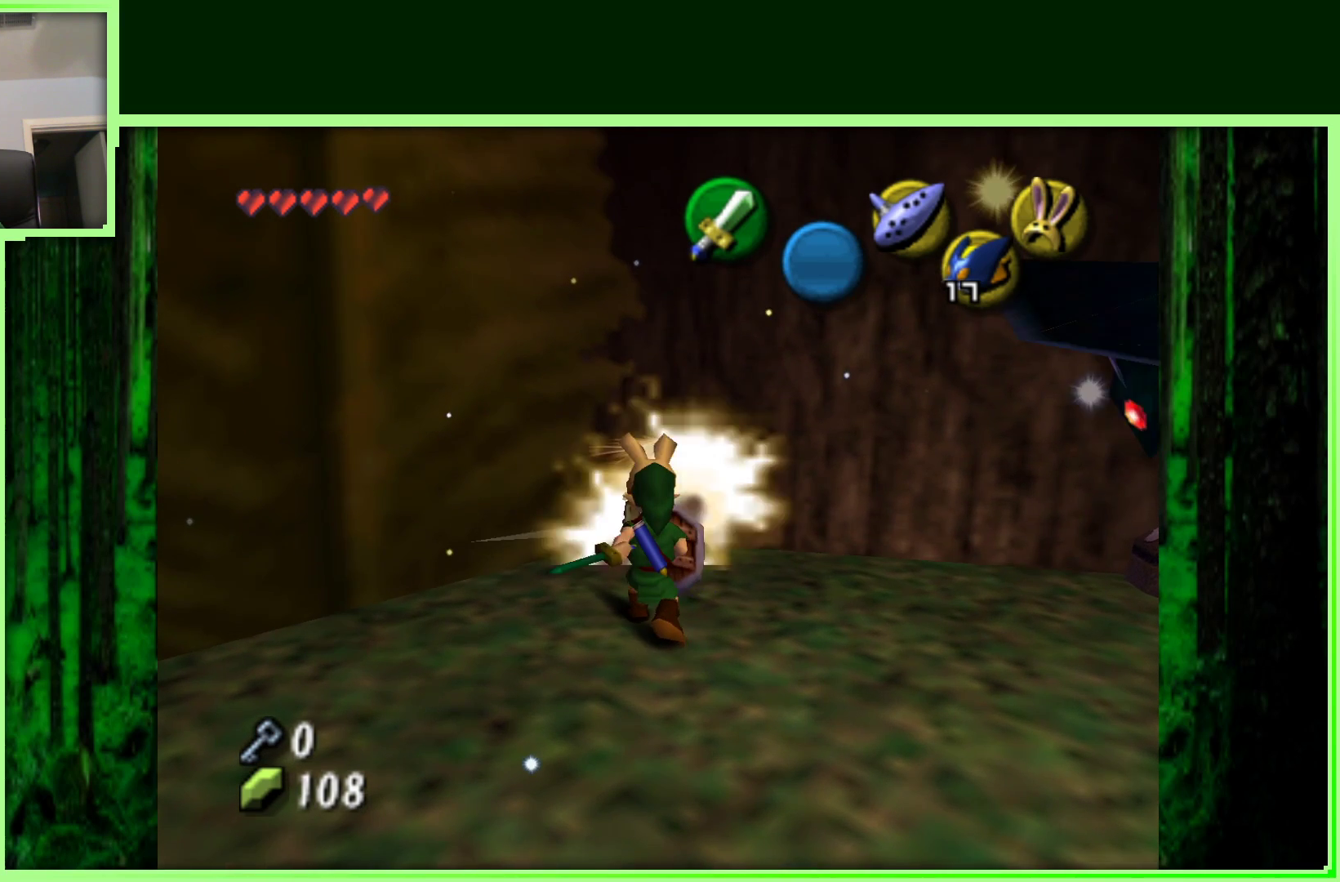
{"dt_ms": 500, "buttons": ["Z"], "left_stick": "center", "events": [[83, "left_stick", "right"], [250, "left_stick", "center"], [300, "Z", "down"]]}
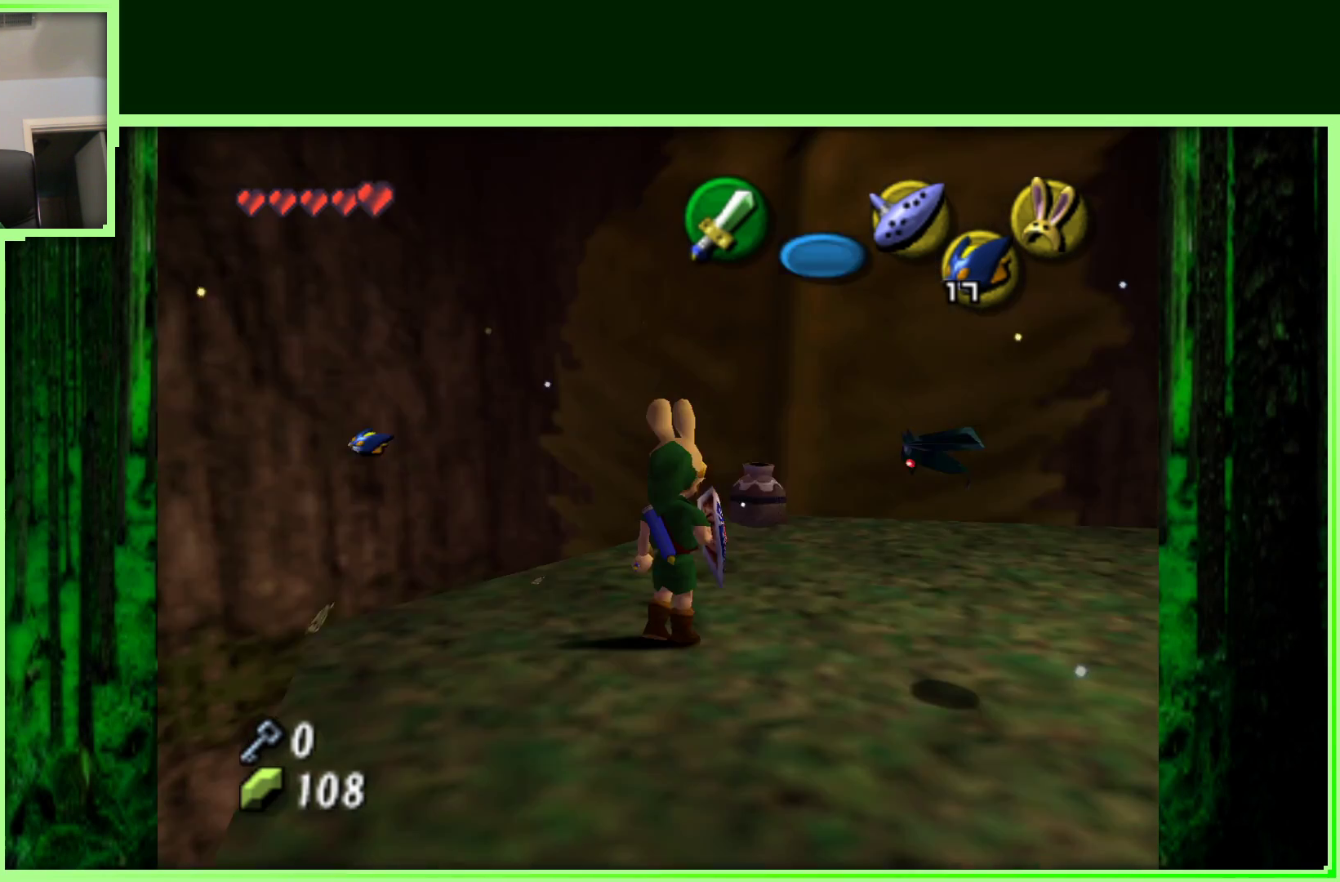
{"dt_ms": 500, "buttons": [], "left_stick": "up-right", "events": [[17, "Z", "up"], [100, "left_stick", "down-right"], [400, "left_stick", "up-right"]]}
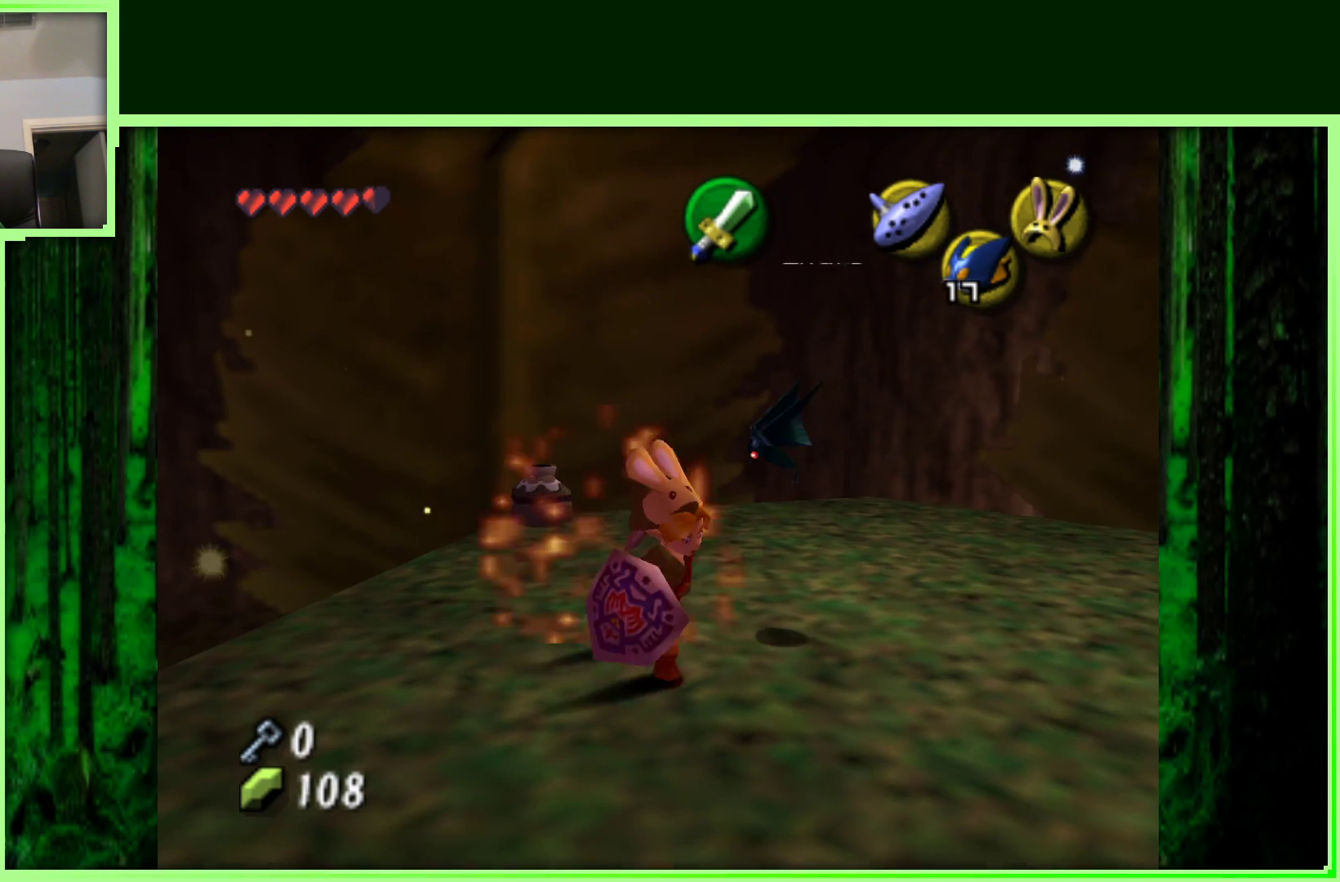
{"dt_ms": 1000, "buttons": [], "left_stick": "up-left"}
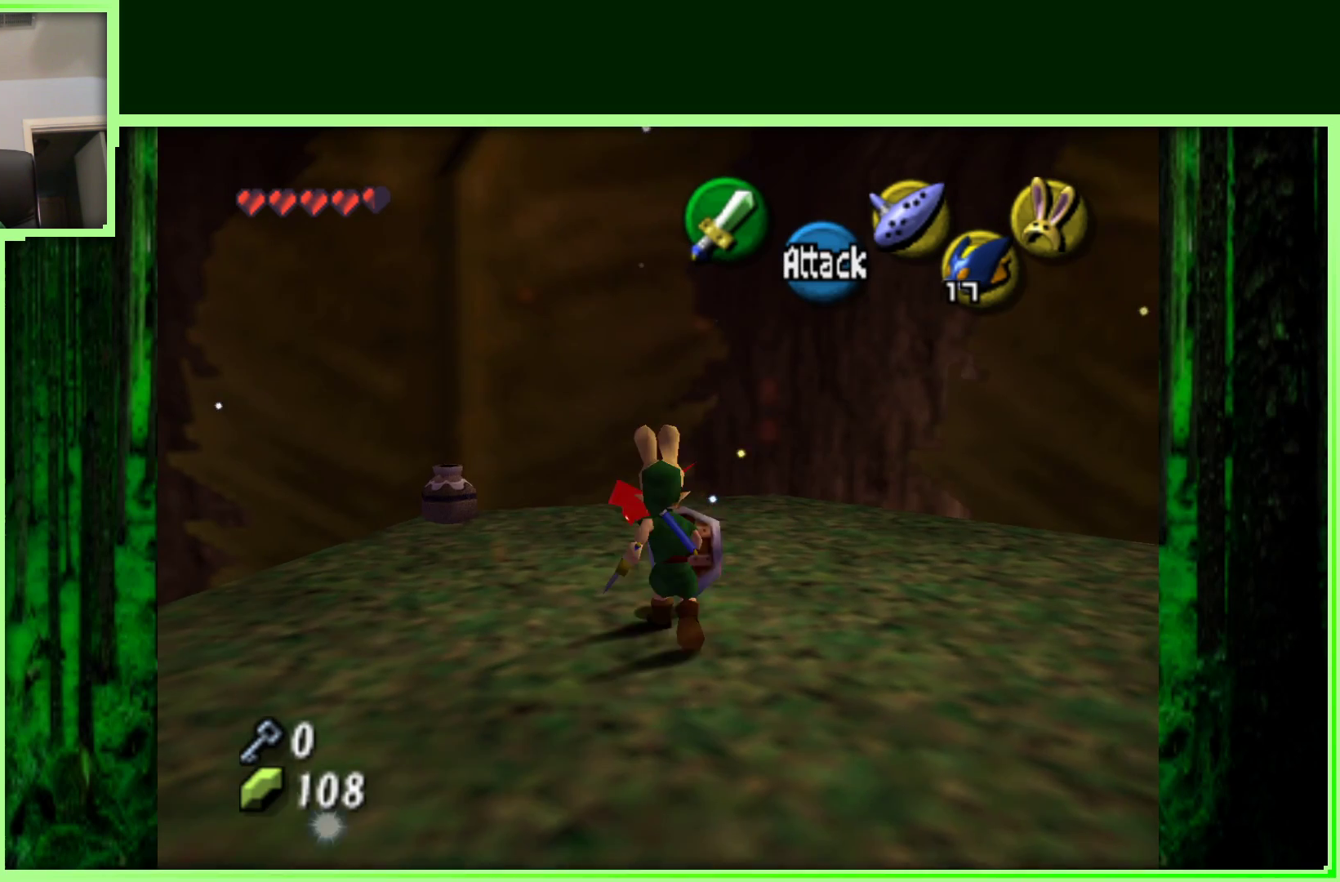
{"dt_ms": 500, "buttons": [], "left_stick": "center", "events": [[350, "left_stick", "up"], [467, "left_stick", "center"]]}
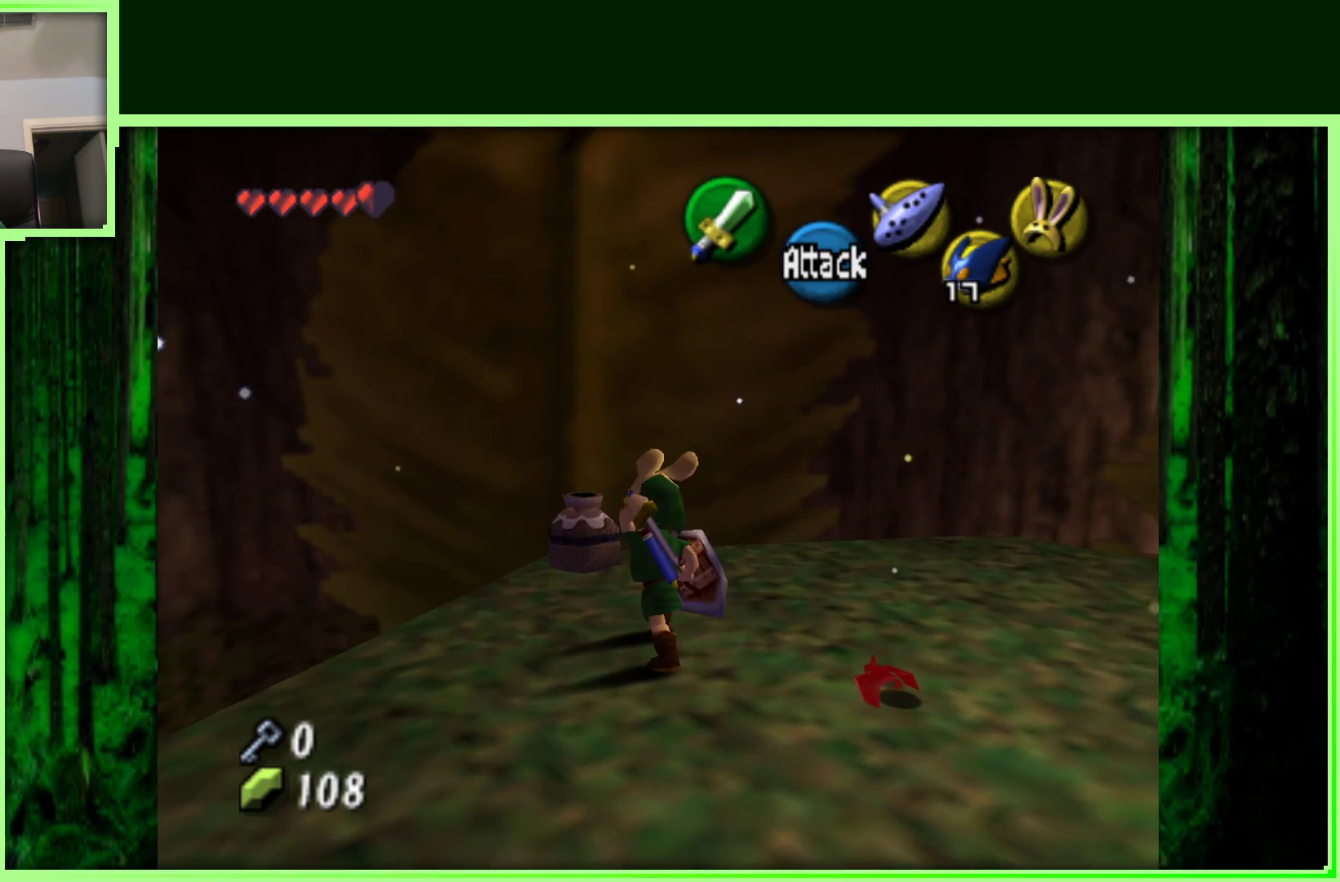
{"dt_ms": 500, "buttons": [], "left_stick": "center", "events": []}
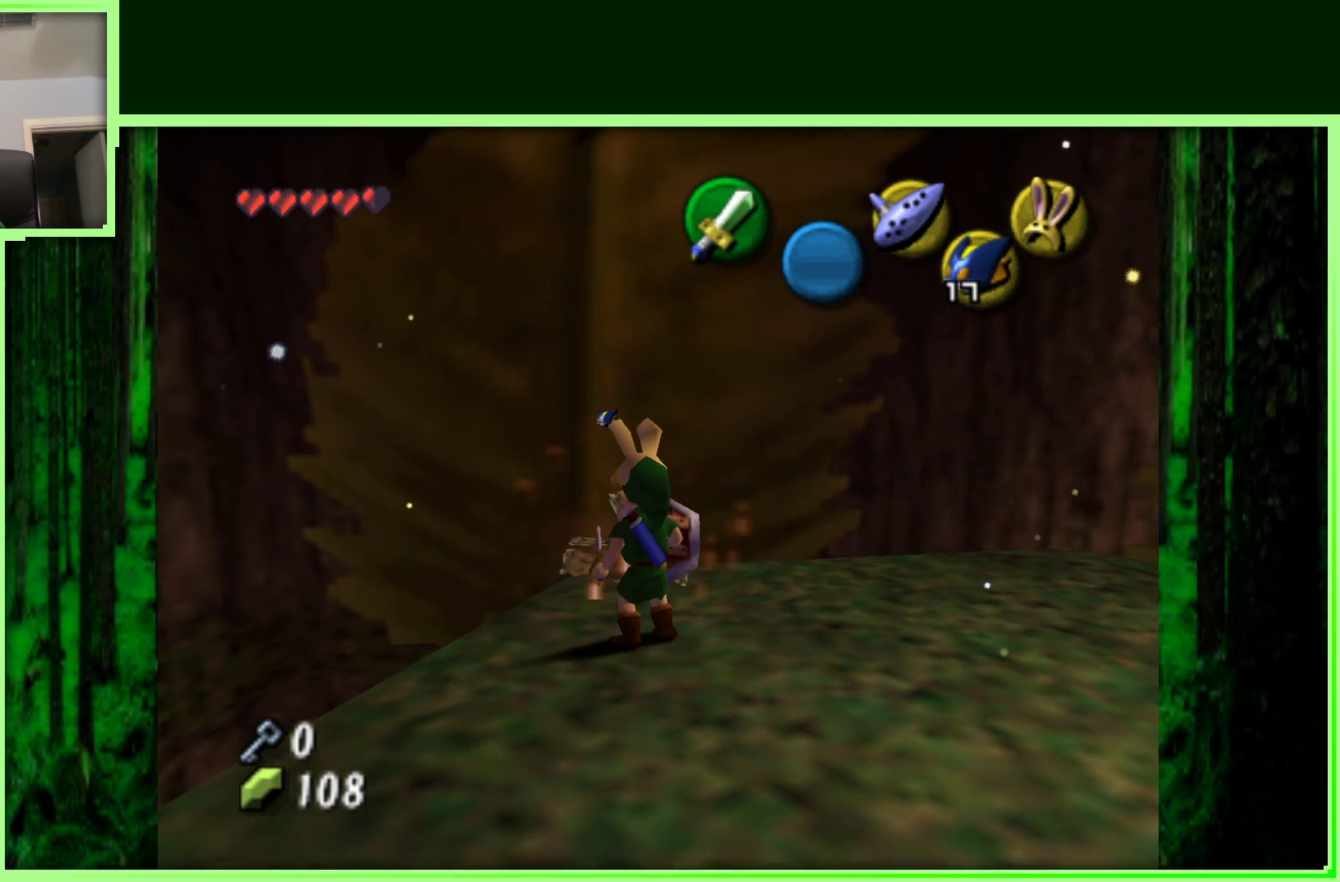
{"dt_ms": 500, "buttons": [], "left_stick": "center", "events": [[50, "left_stick", "up"], [233, "left_stick", "center"]]}
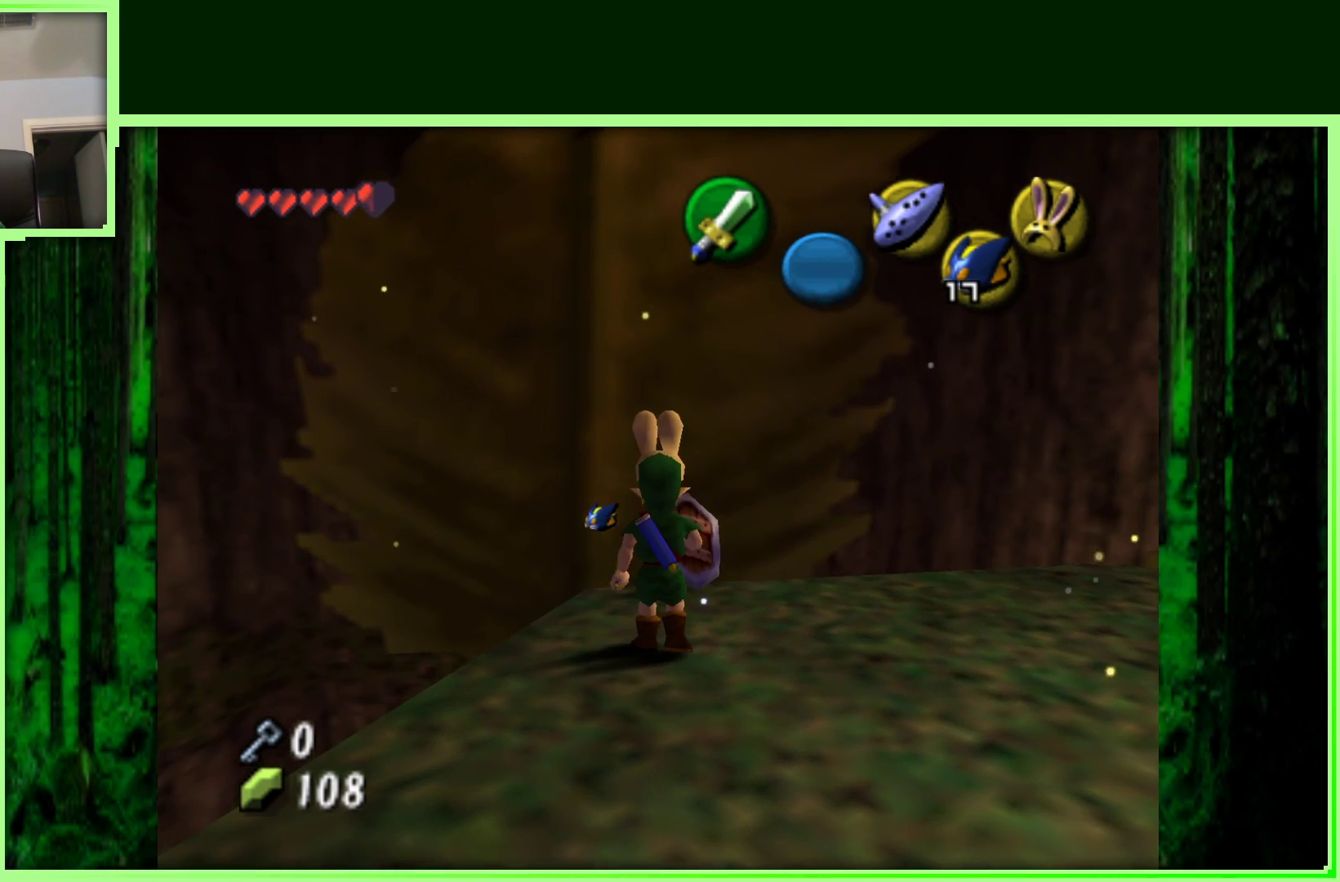
{"dt_ms": 500, "buttons": [], "left_stick": "center", "events": [[33, "left_stick", "up"], [200, "left_stick", "center"]]}
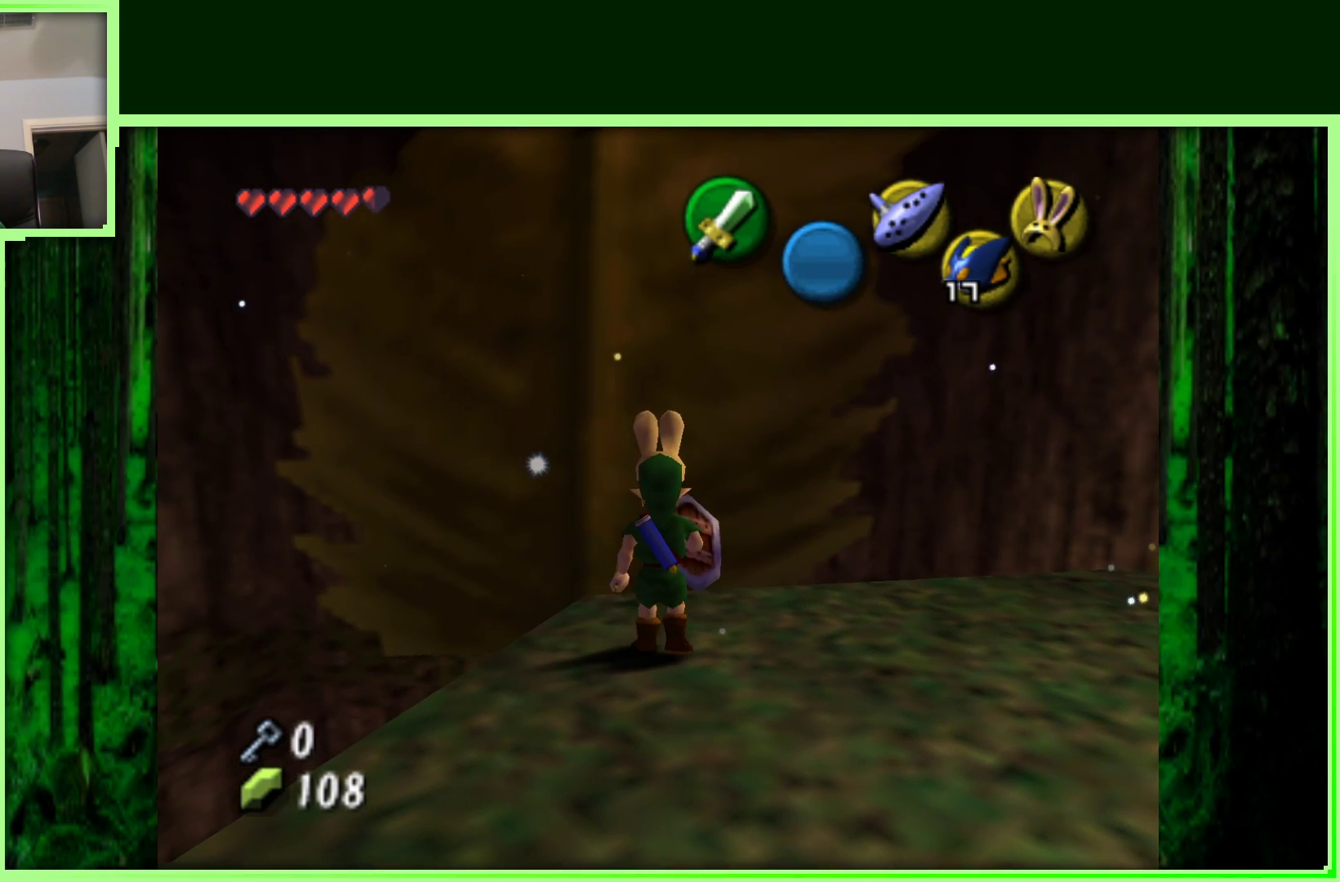
{"dt_ms": 500, "buttons": [], "left_stick": "center", "events": [[67, "left_stick", "right"], [250, "left_stick", "center"], [267, "Z", "down"], [467, "Z", "up"]]}
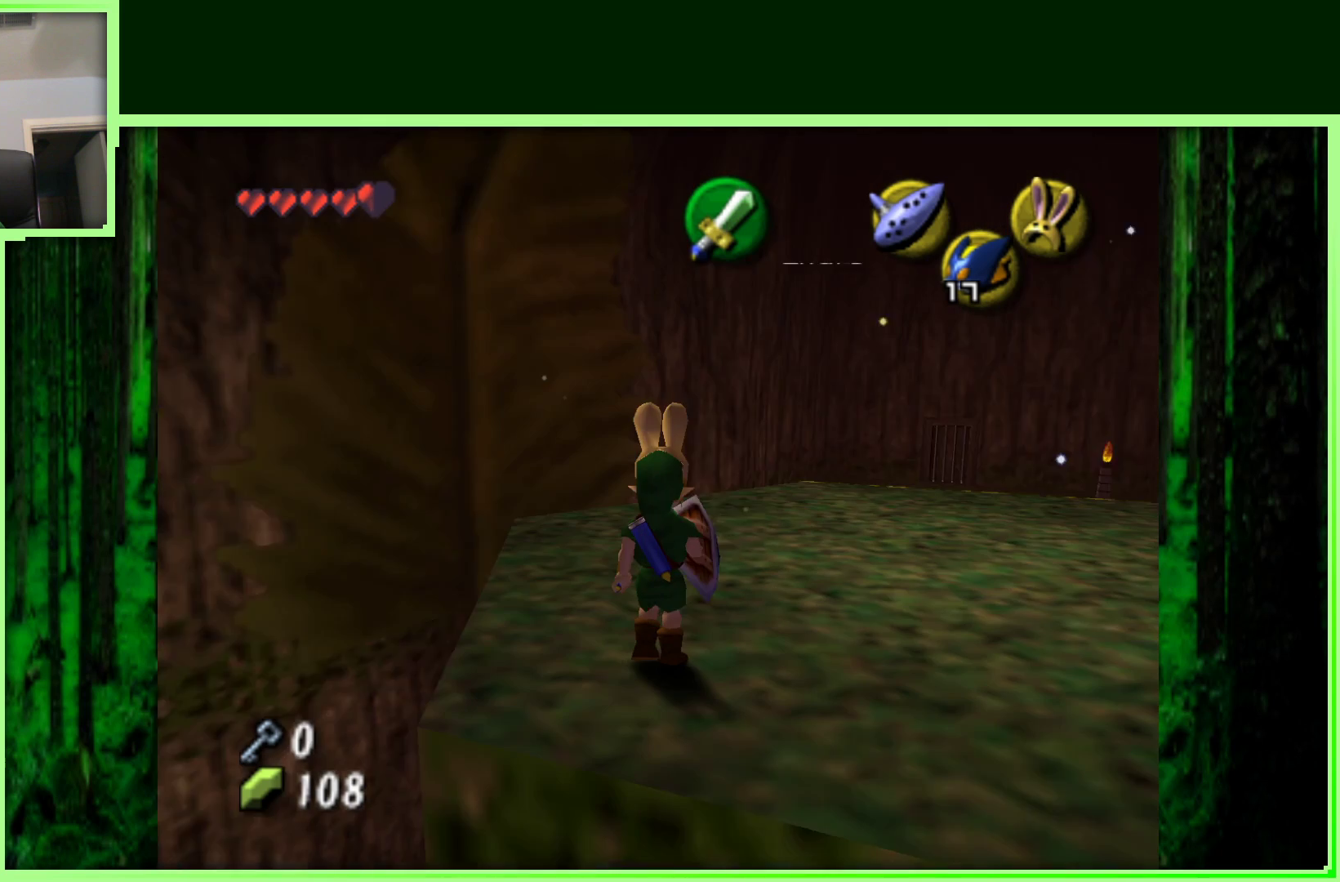
{"dt_ms": 500, "buttons": [], "left_stick": "up", "events": [[383, "left_stick", "up"]]}
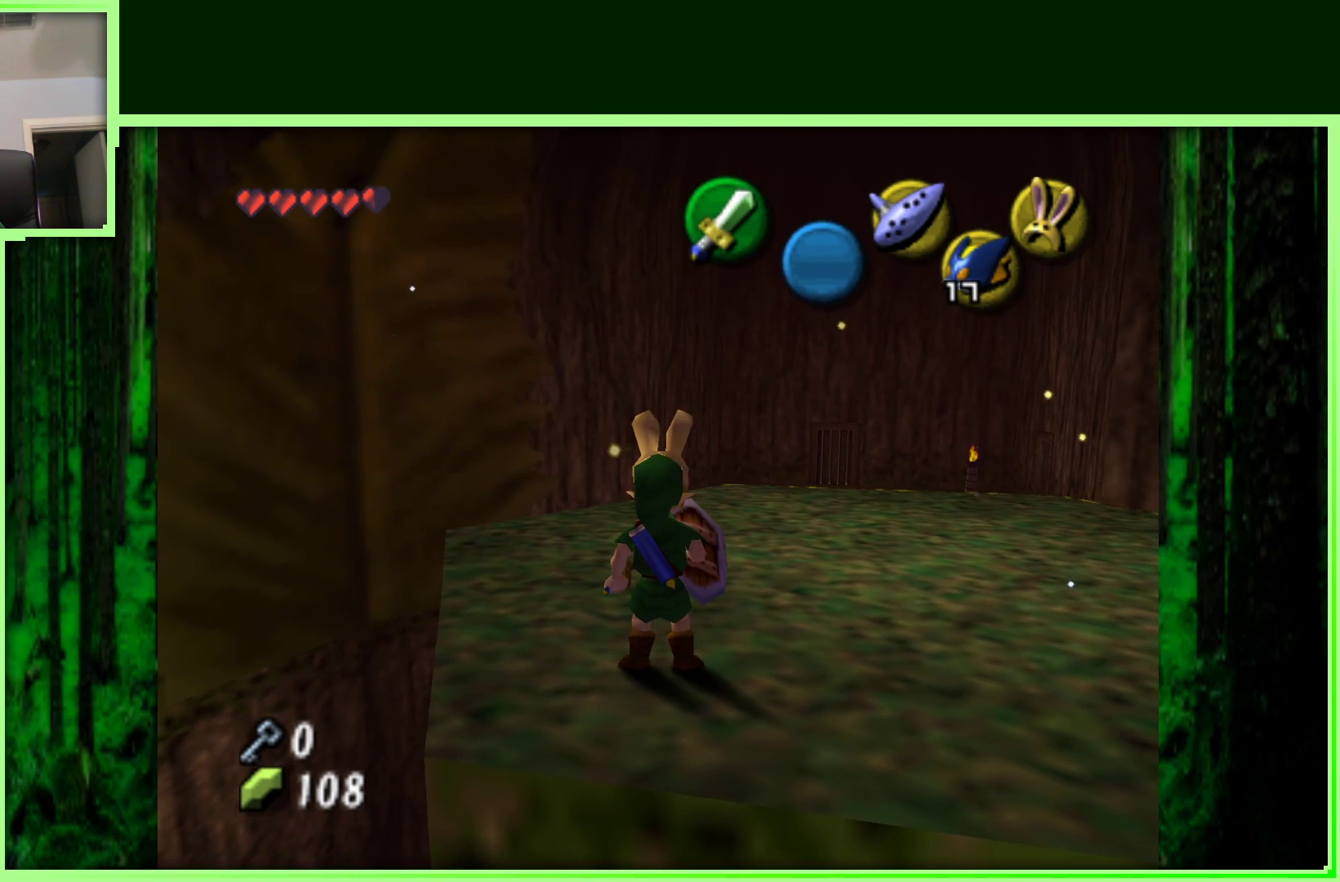
{"dt_ms": 500, "buttons": [], "left_stick": "down-right", "events": [[467, "left_stick", "down-right"]]}
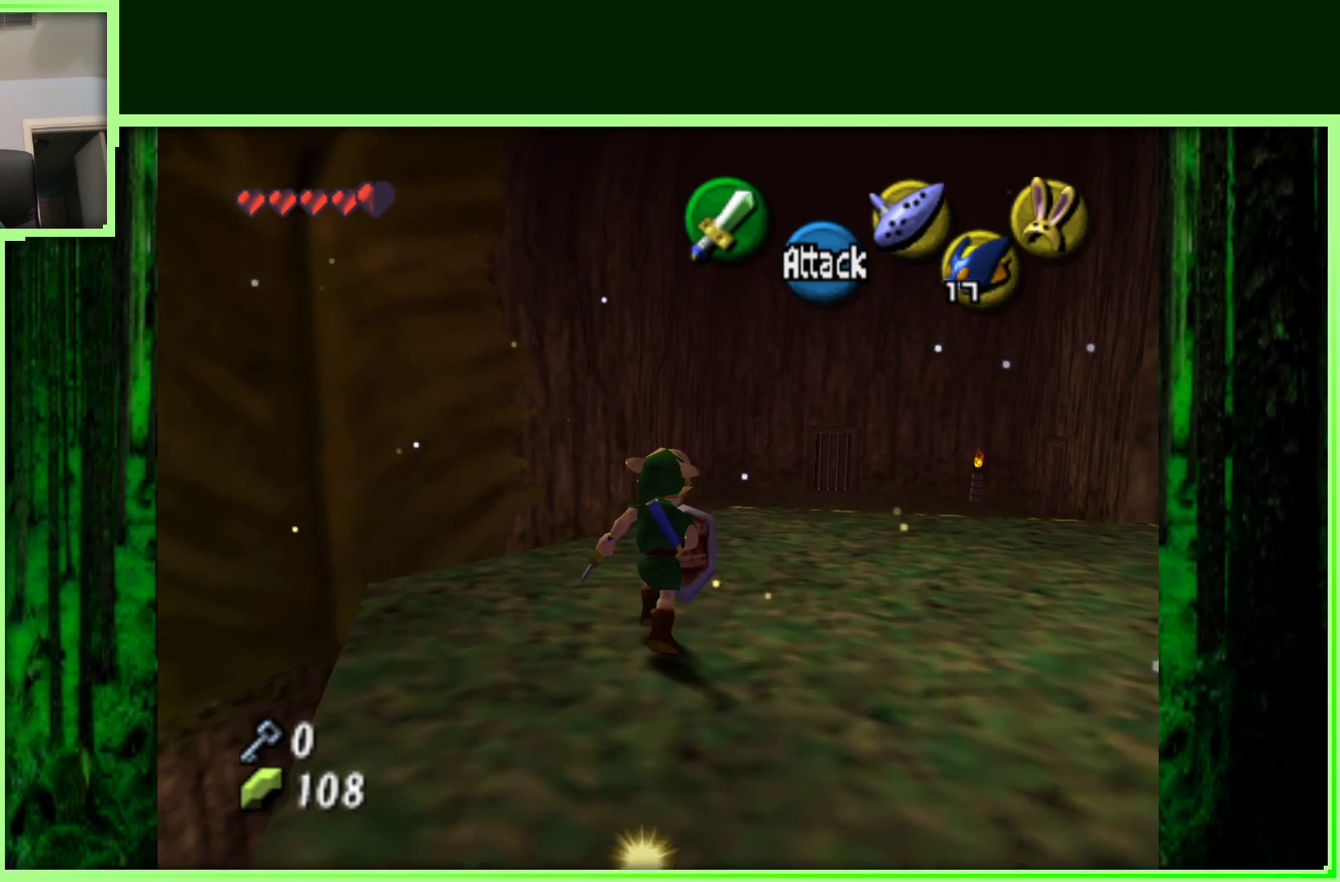
{"dt_ms": 500, "buttons": [], "left_stick": "center", "events": [[300, "left_stick", "center"]]}
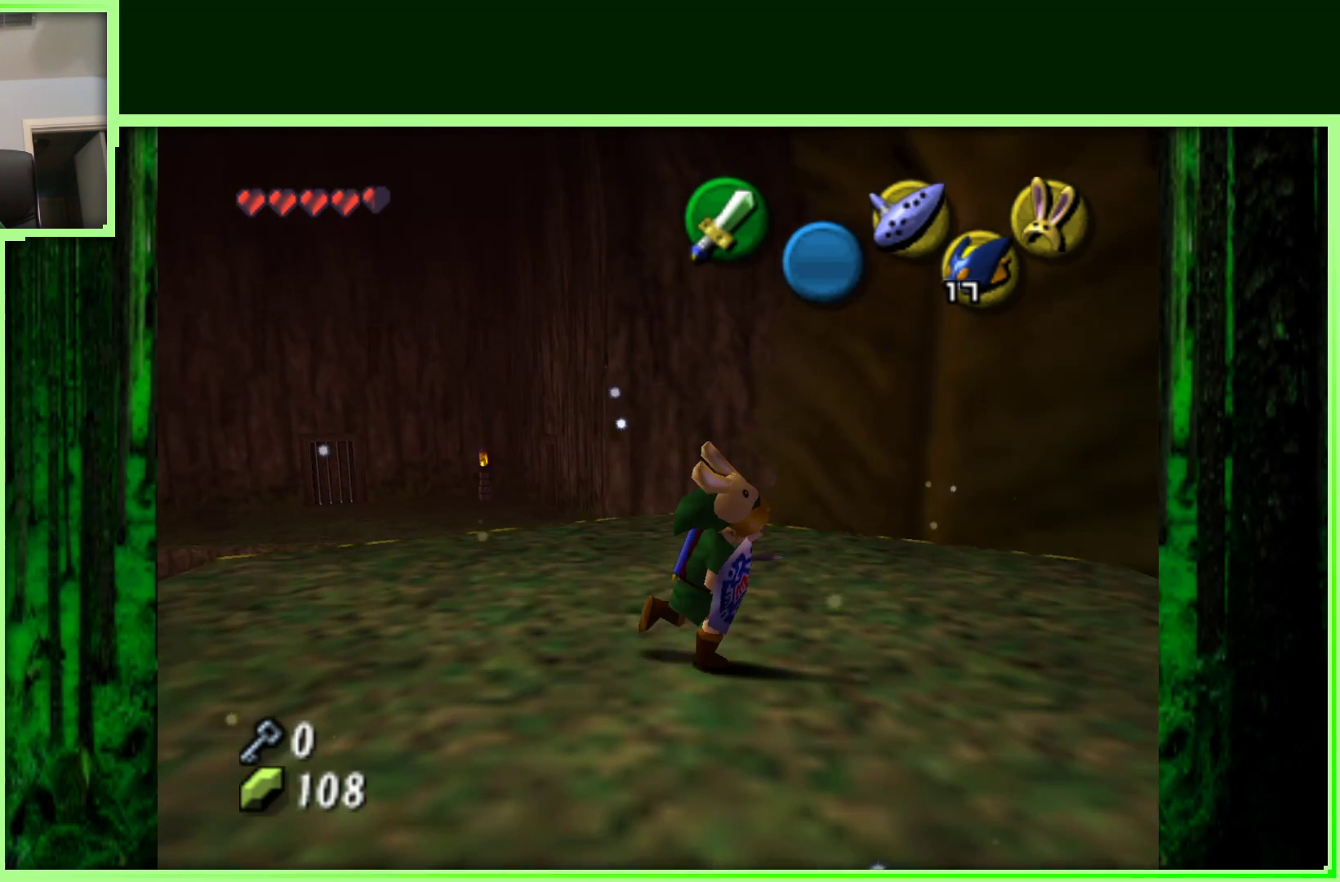
{"dt_ms": 500, "buttons": [], "left_stick": "center", "events": [[33, "Z", "down"], [250, "Z", "up"]]}
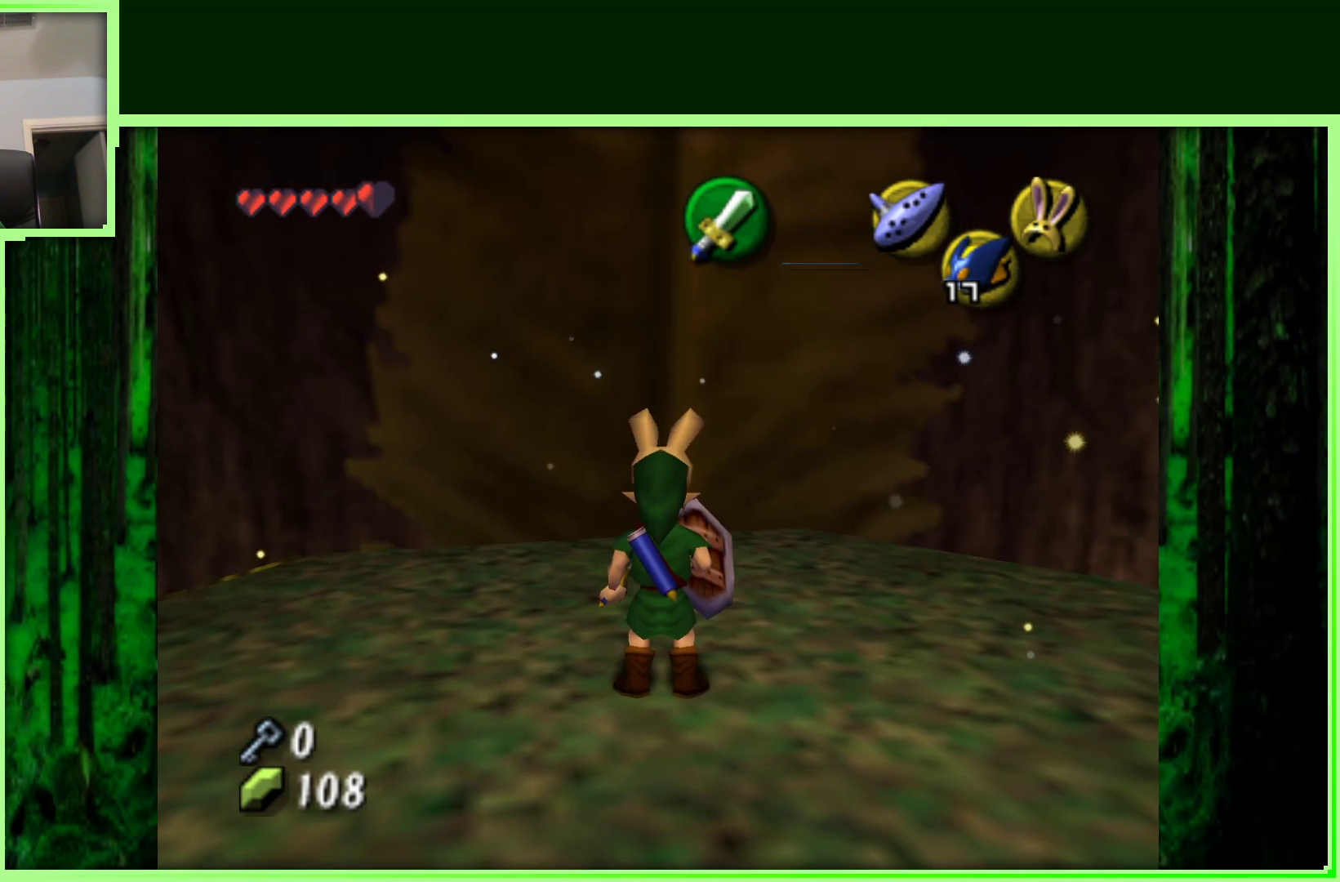
{"dt_ms": 500, "buttons": [], "left_stick": "up-right", "events": [[167, "left_stick", "right"], [250, "left_stick", "up-right"]]}
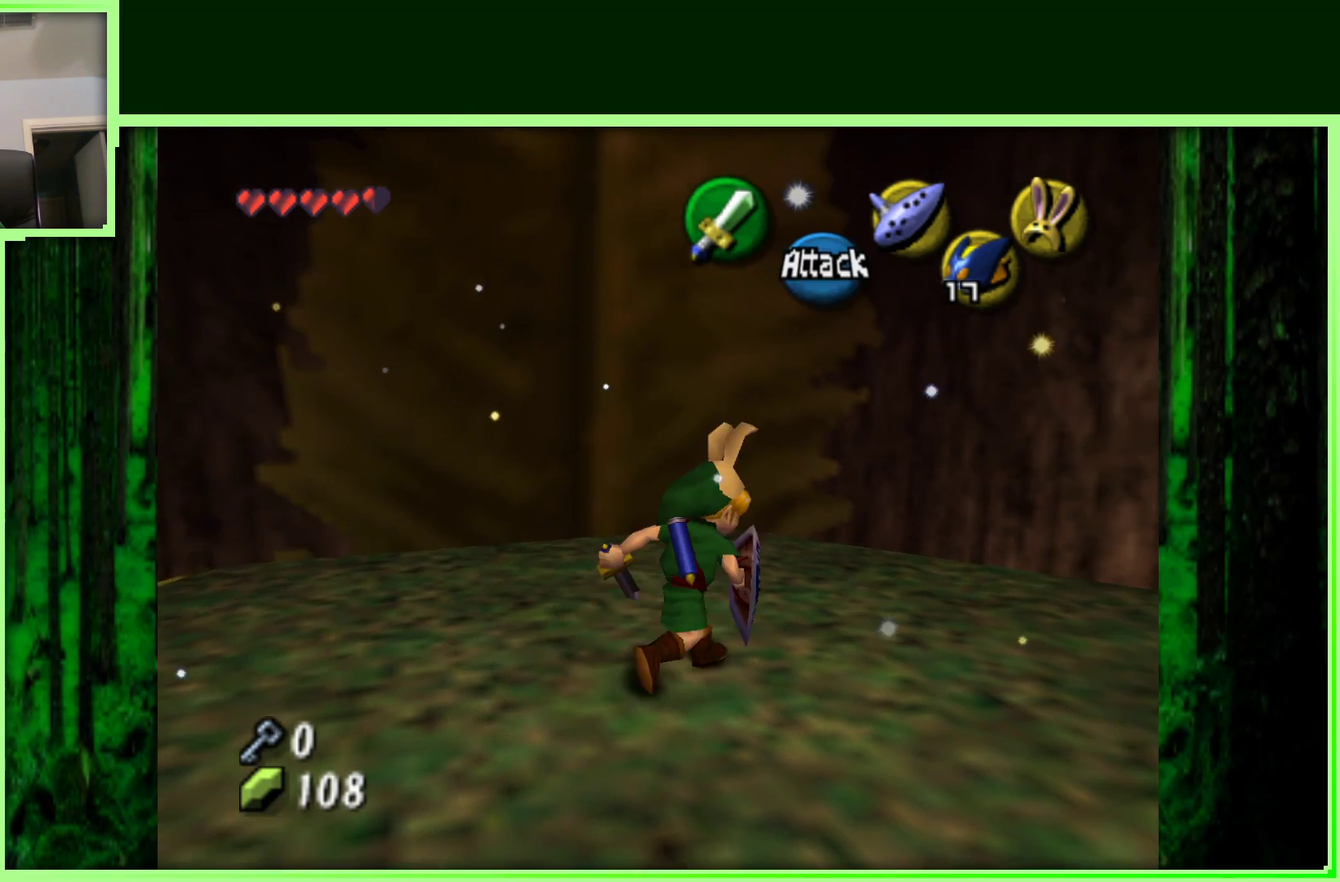
{"dt_ms": 500, "buttons": [], "left_stick": "center", "events": [[17, "left_stick", "center"], [333, "left_stick", "up-right"], [483, "left_stick", "center"]]}
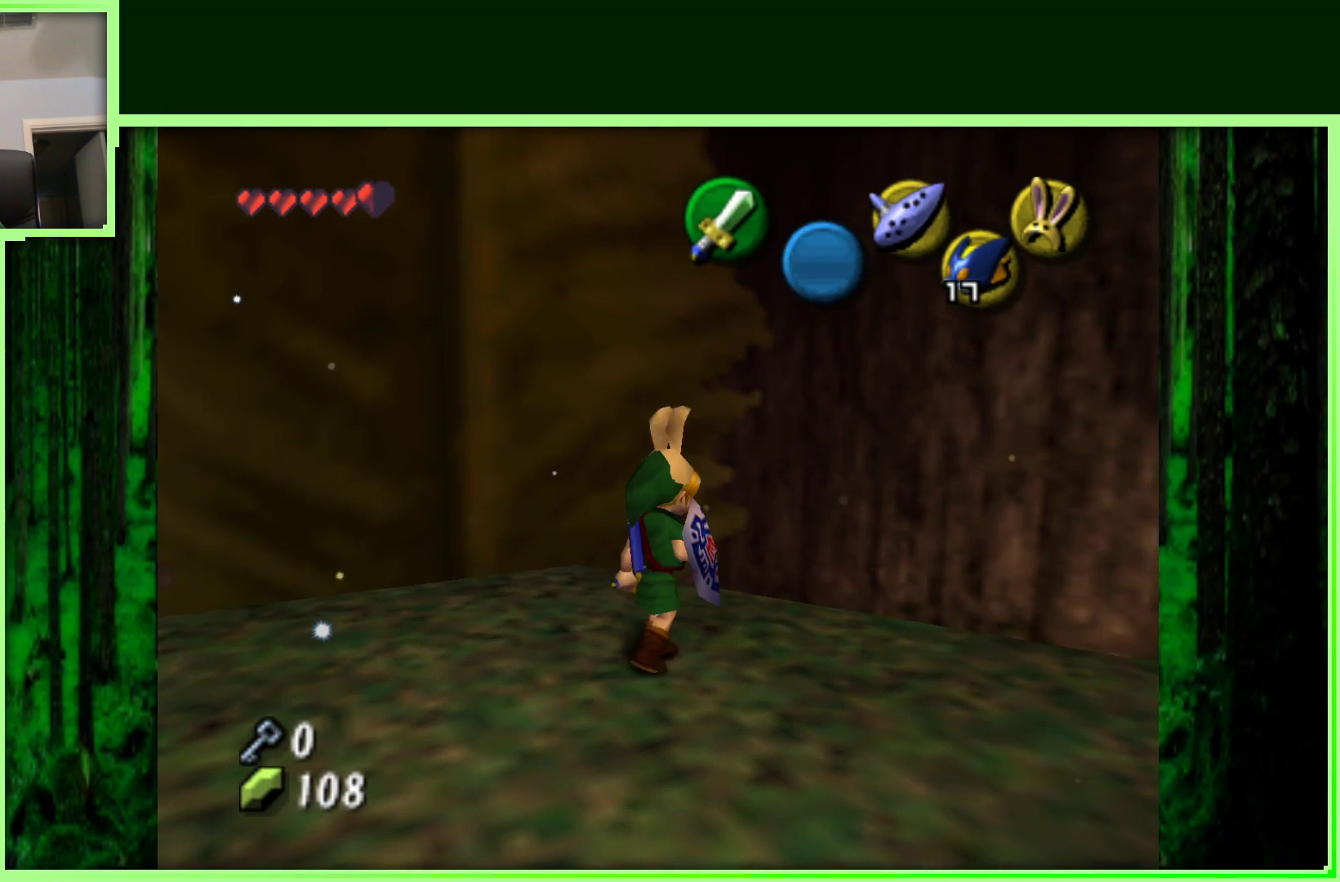
{"dt_ms": 500, "buttons": [], "left_stick": "center", "events": [[283, "left_stick", "up"], [467, "left_stick", "center"]]}